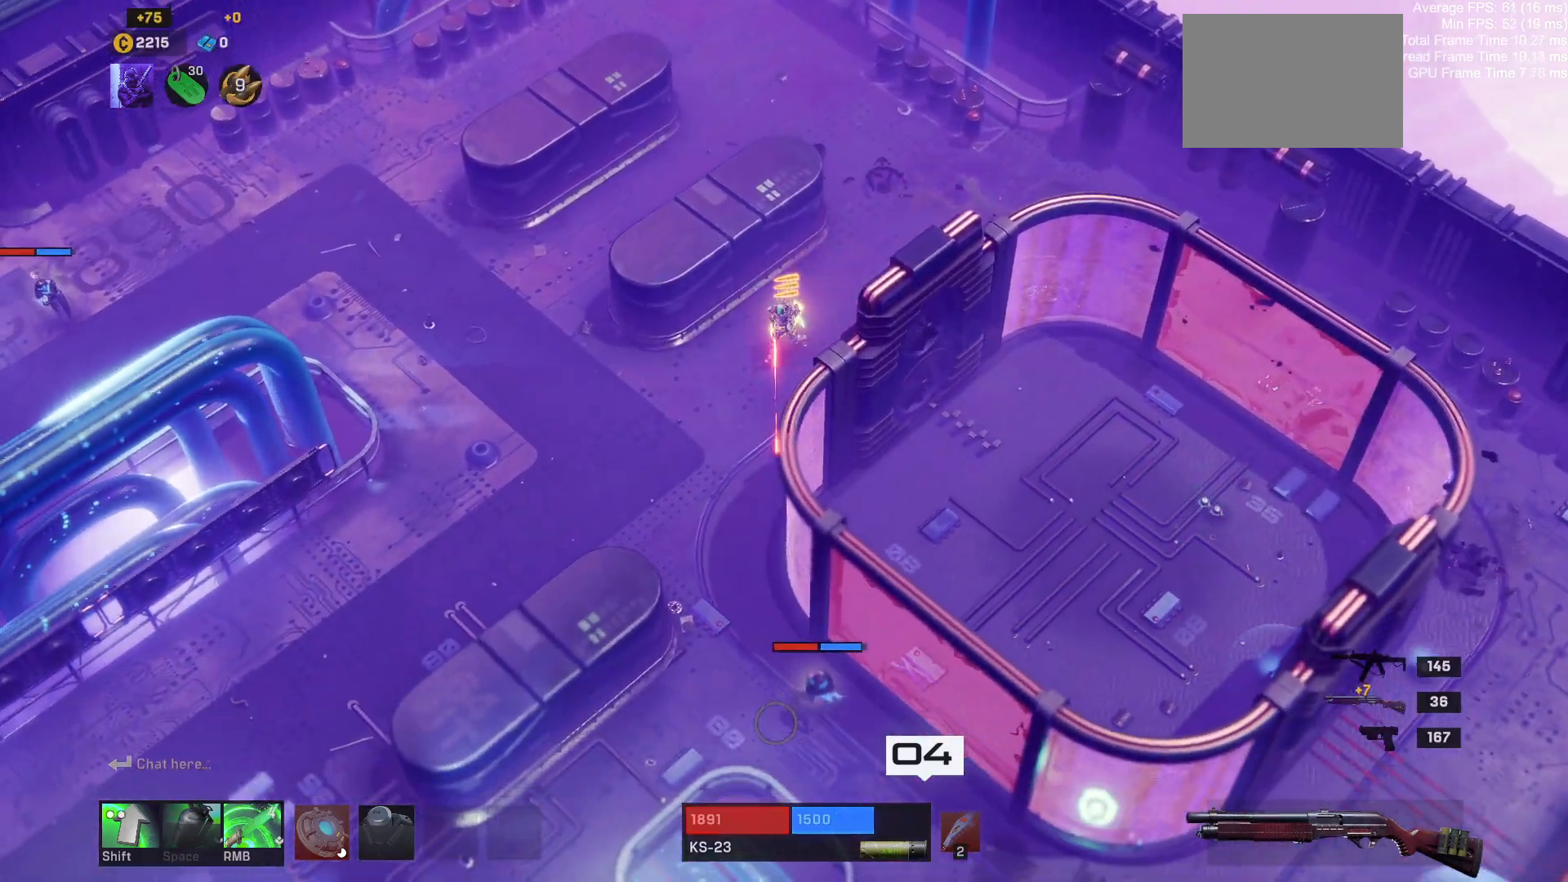
Gameplay with keyboard and mouse; each line is a JSON object with the keys and mouse buttons held at the frame after it. "events" lists presses ("down") and releases ("up") of "1", "2", "3", "4", "a", "alt", "c", "ctrl", "d", "e", "q", "r", "s", "shift", "space", "tab", "w", "x", "z", "mouse_left", "mouse_wheel" and "mouse_right" between this image and that frame as [ms after this image, input, new state], when the widget could be followed in between. "mouse_left", "mouse_wheel", "mouse_right" = the "left", "wheel", "right" buttons of the "mouse" list. No other keys are recorded. "wheel" means that the mouse wheel is clicked or scrolled. Mouse movement is not recorded.
{"keys": ["s"], "mouse": [], "events": [[200, "a", "up"]]}
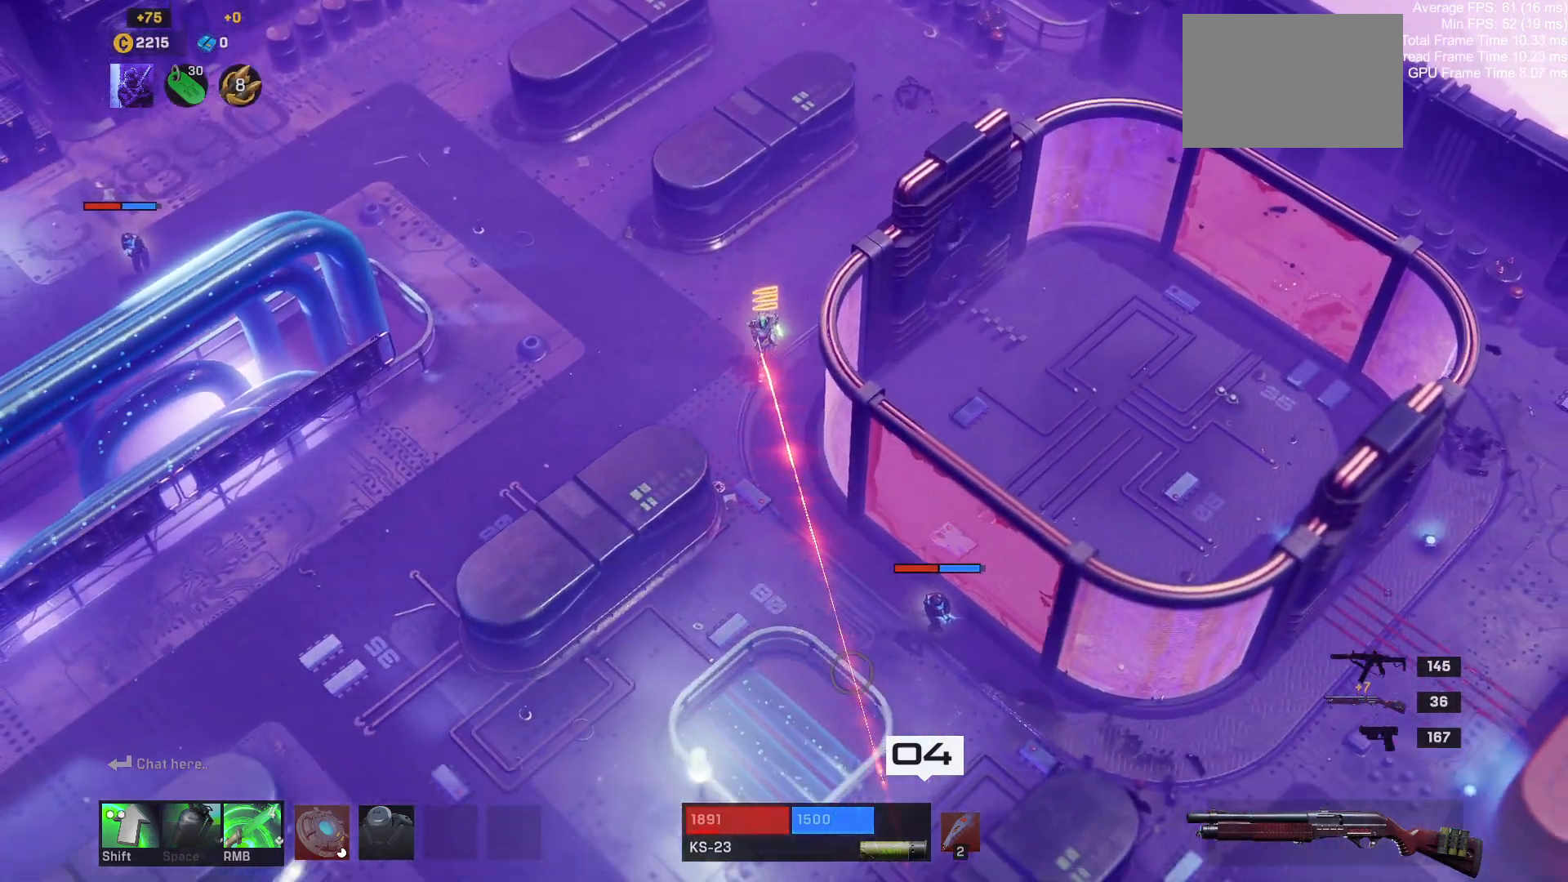
{"keys": ["d", "s"], "mouse": [], "events": [[467, "d", "down"]]}
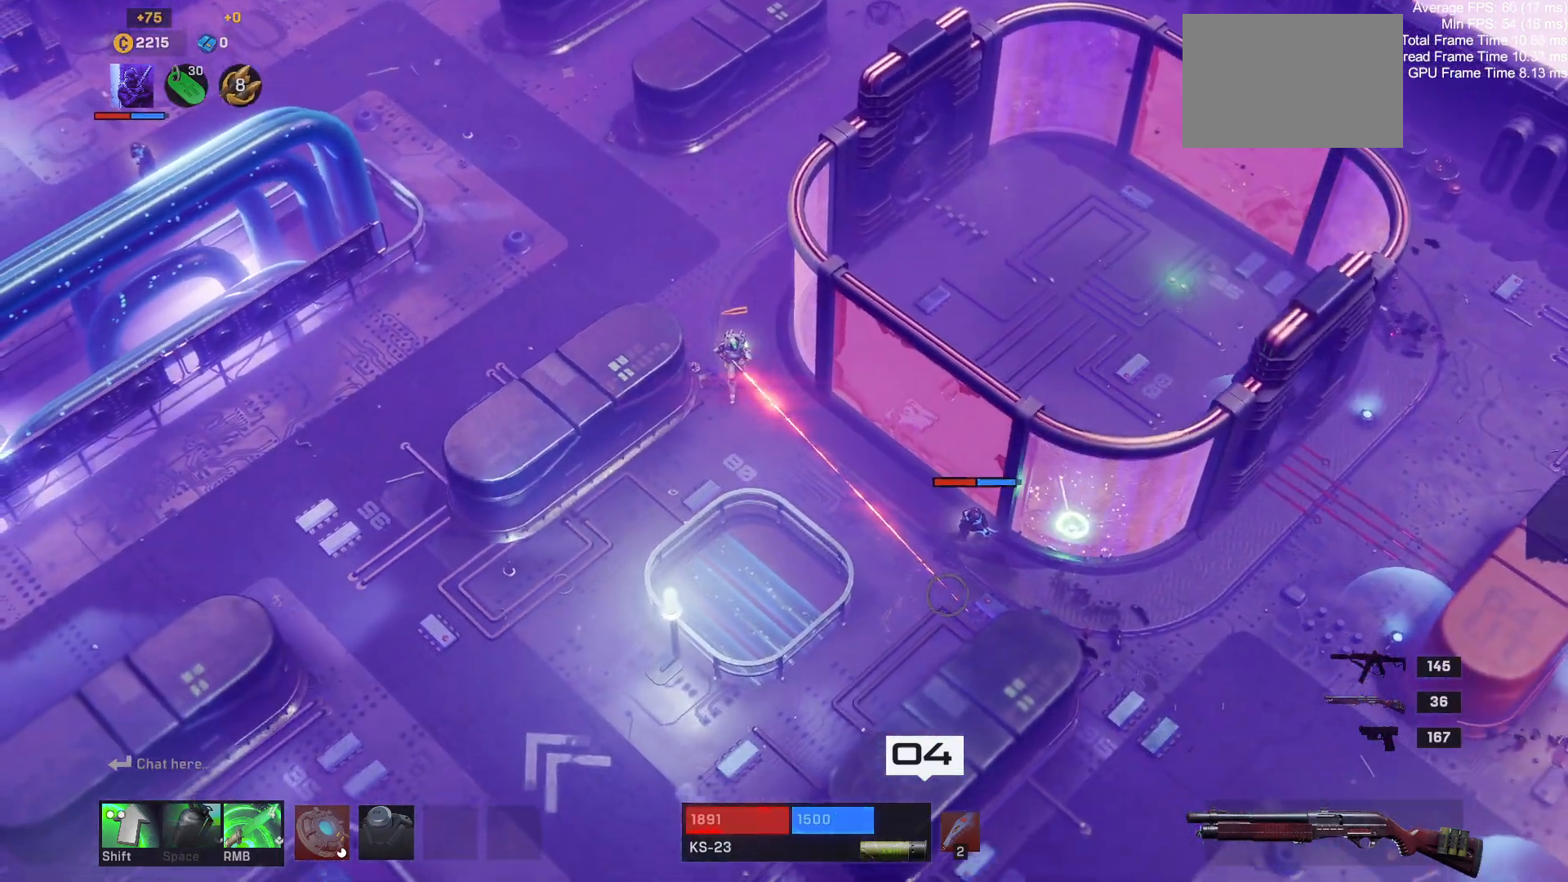
{"keys": ["a"], "mouse": [], "events": [[33, "shift", "down"], [167, "shift", "up"], [200, "s", "up"], [333, "a", "down"], [367, "d", "up"]]}
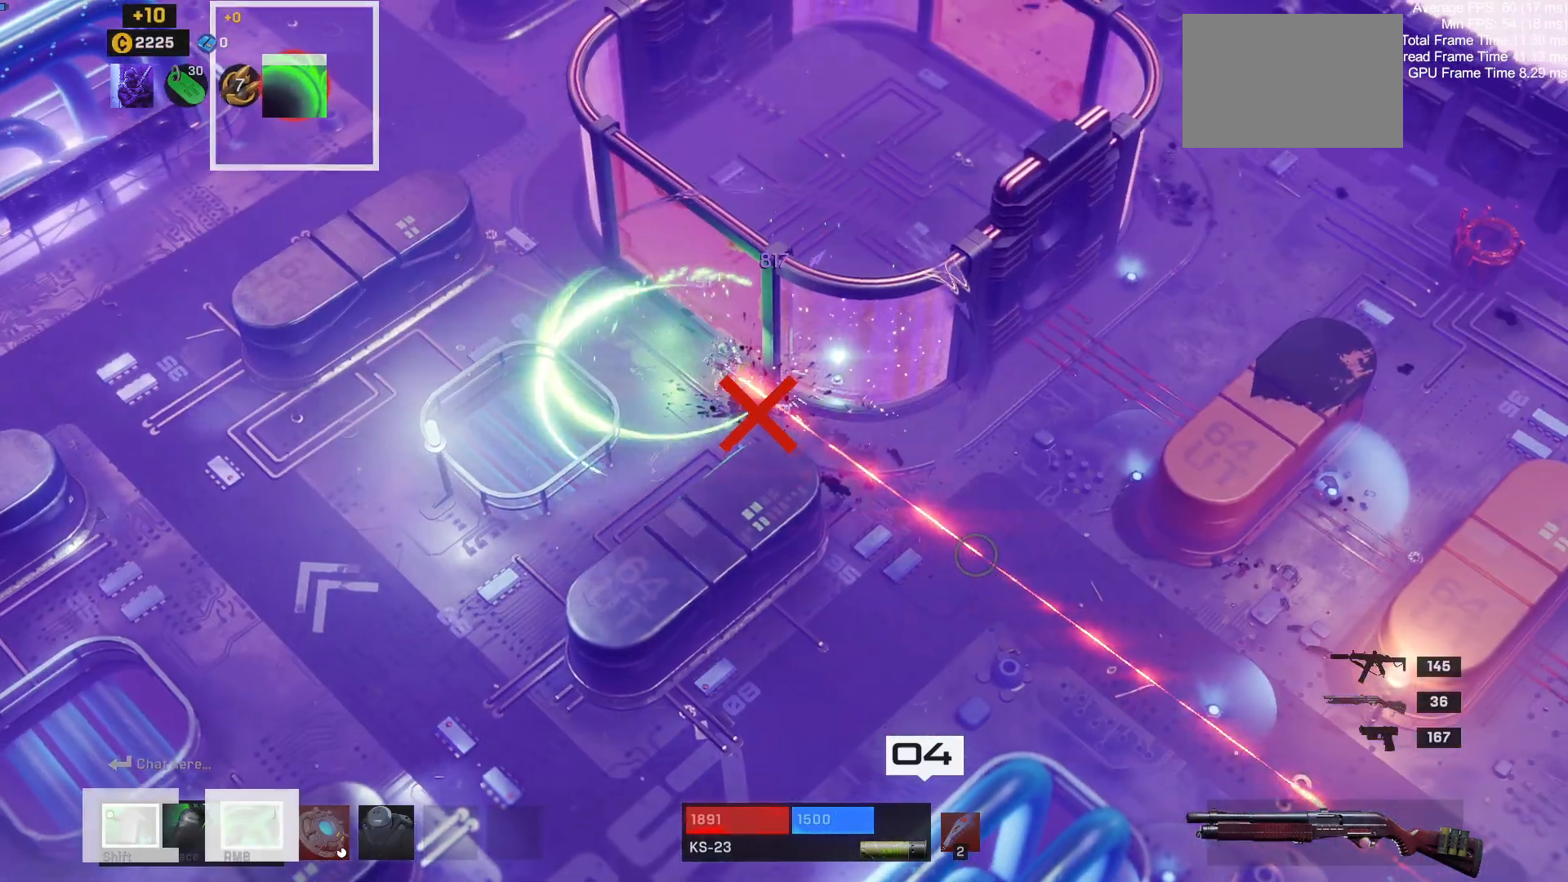
{"keys": ["a", "w"], "mouse": [], "events": [[183, "w", "down"]]}
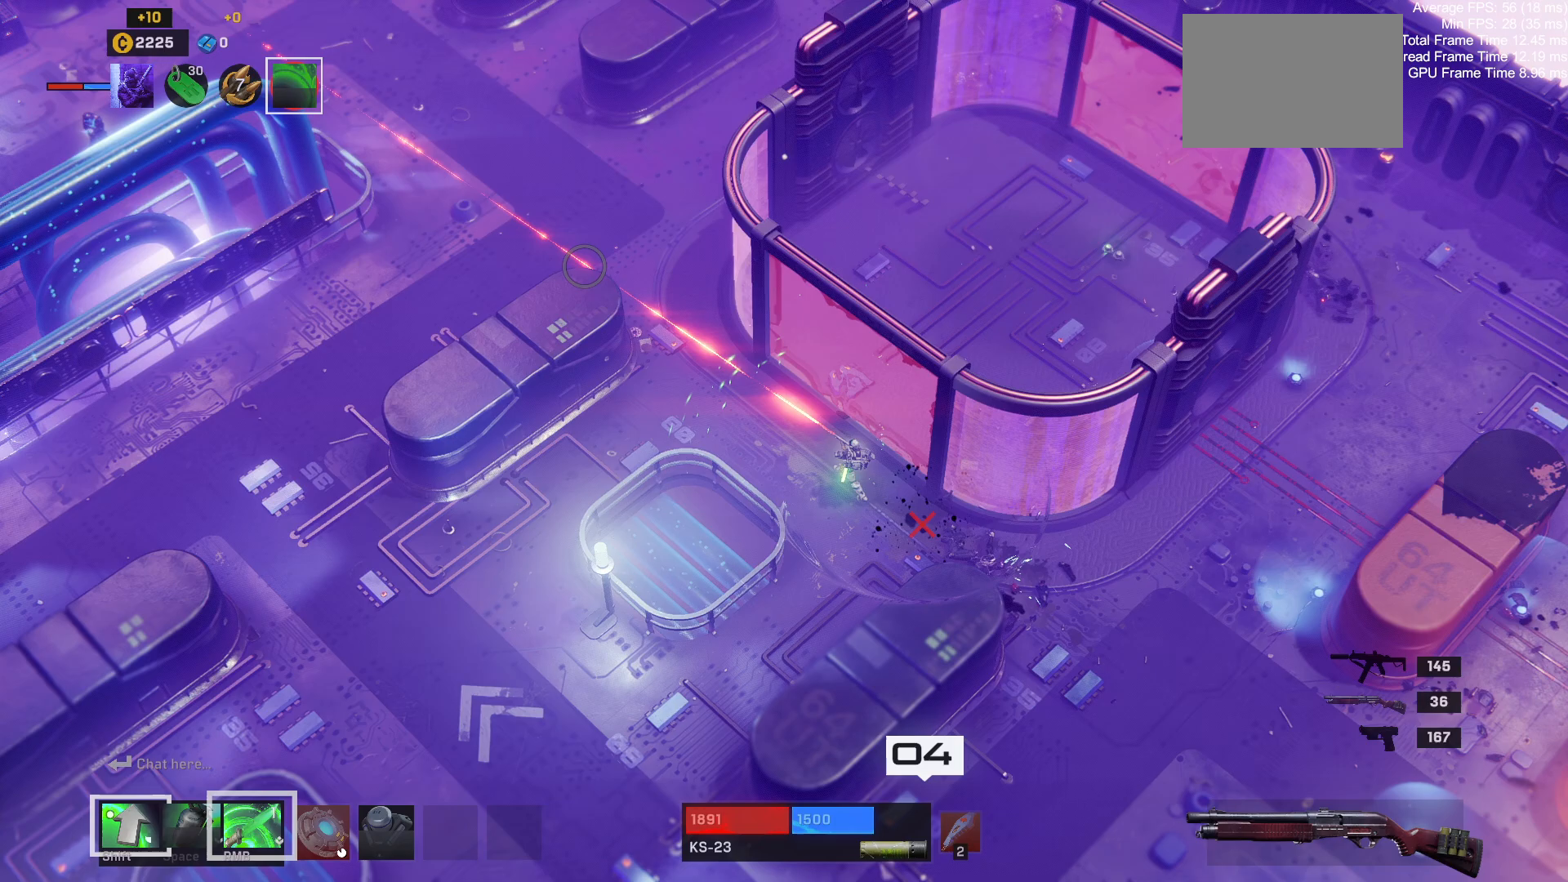
{"keys": ["a", "w"], "mouse": [], "events": []}
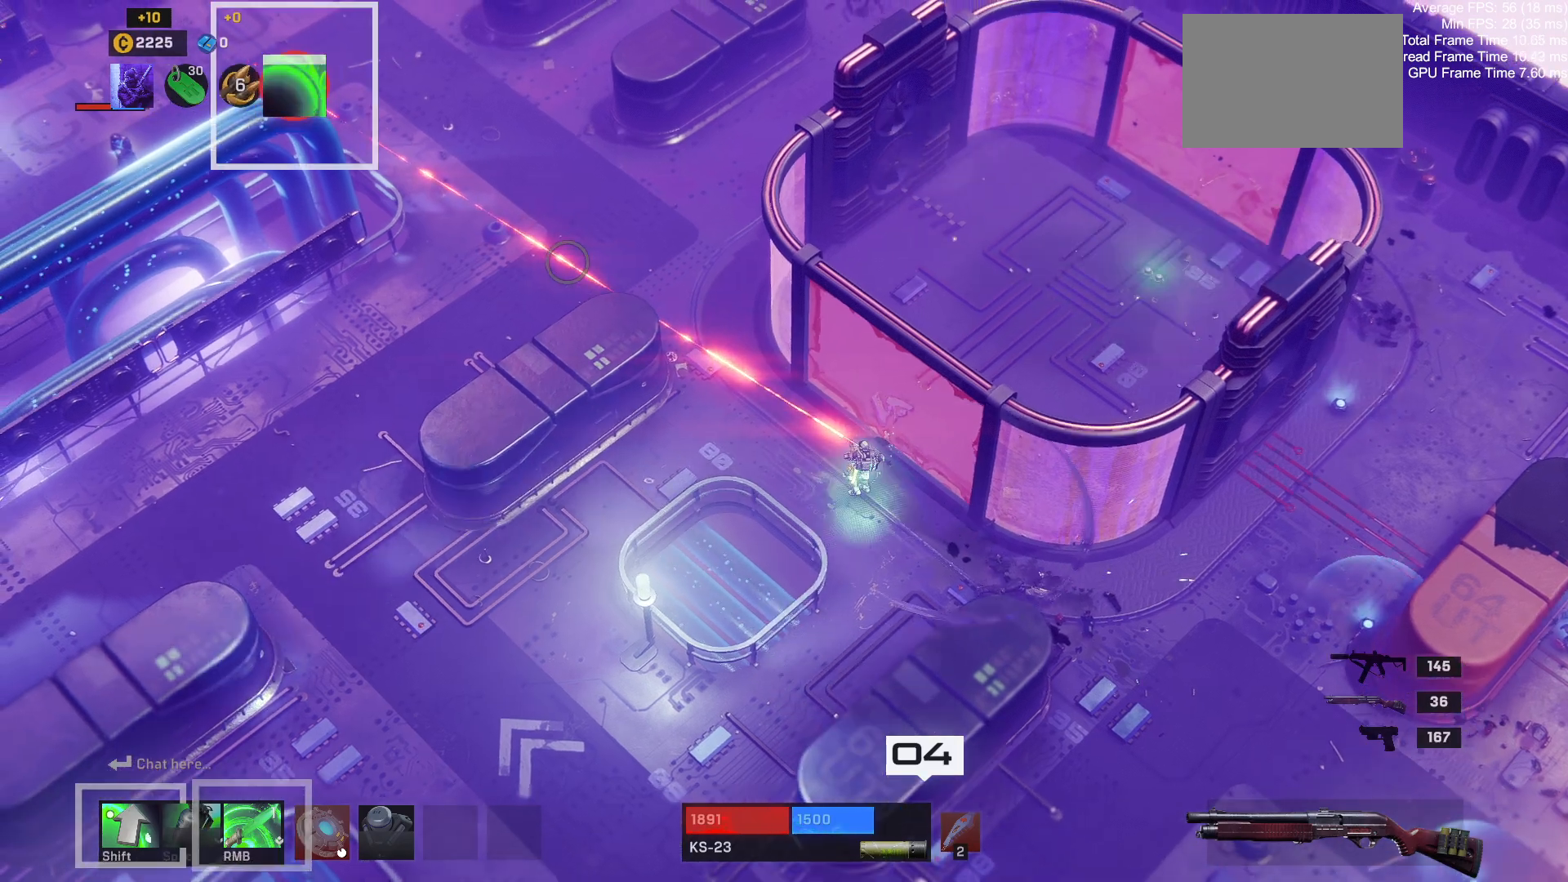
{"keys": ["a", "w"], "mouse": [], "events": []}
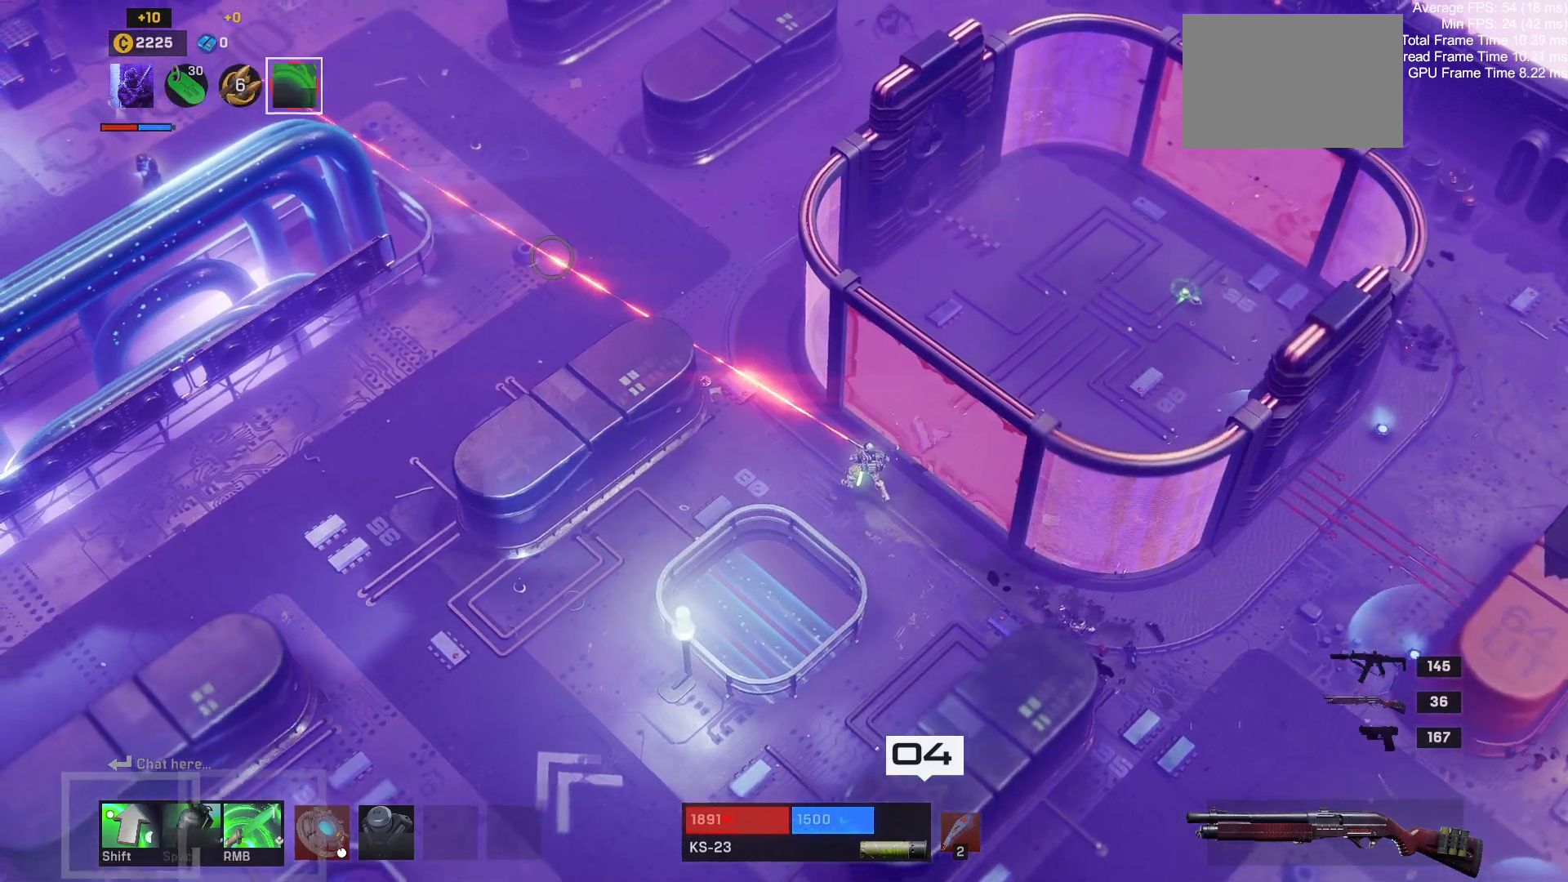
{"keys": ["a", "w"], "mouse": [], "events": []}
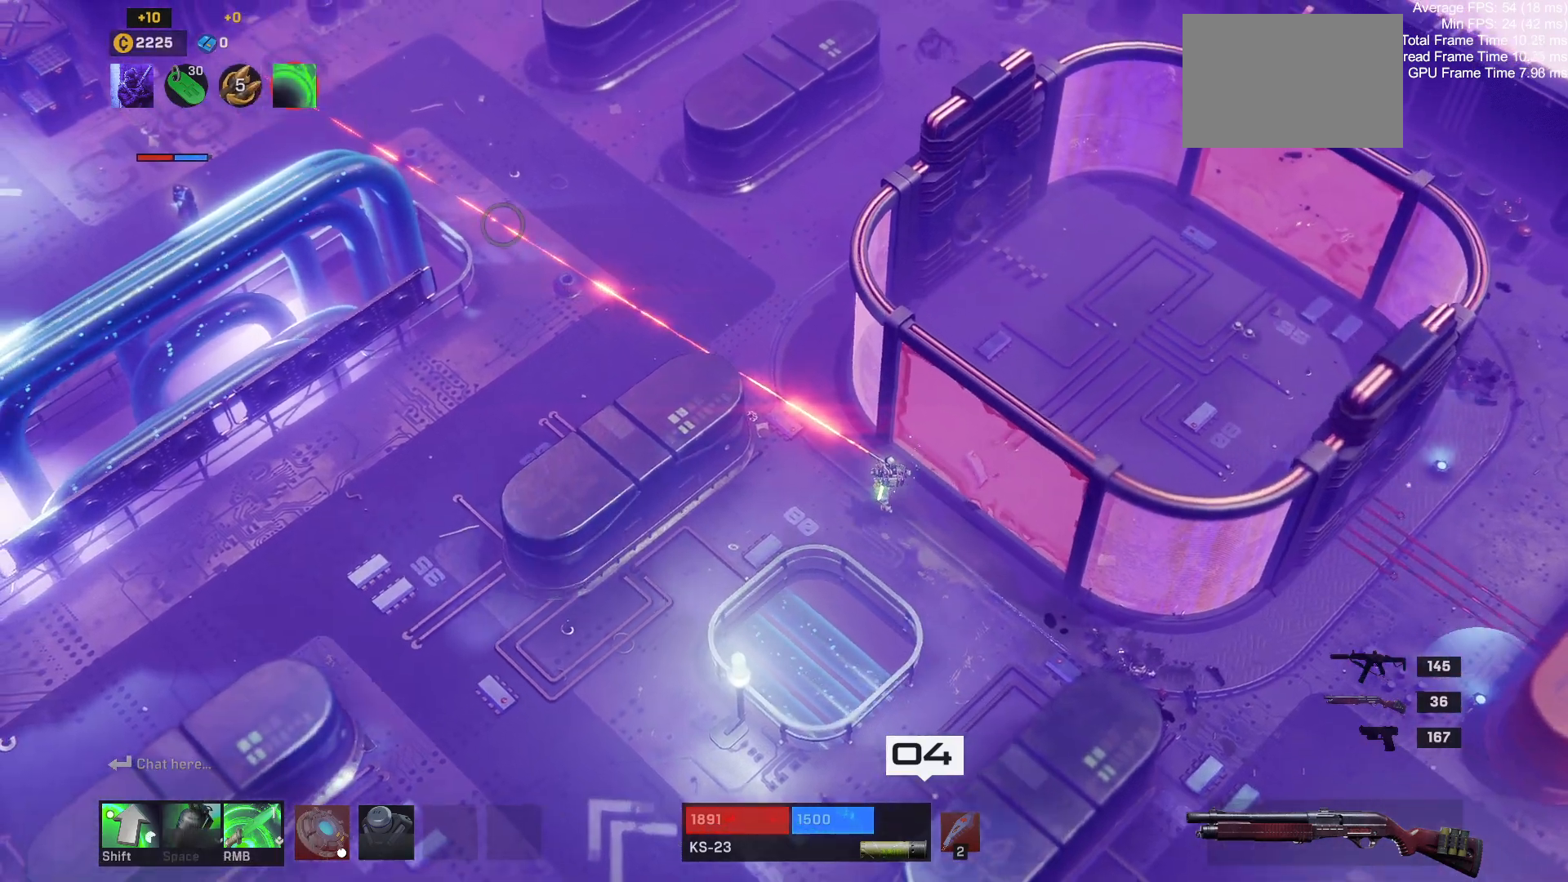
{"keys": ["w"], "mouse": [], "events": [[450, "a", "up"]]}
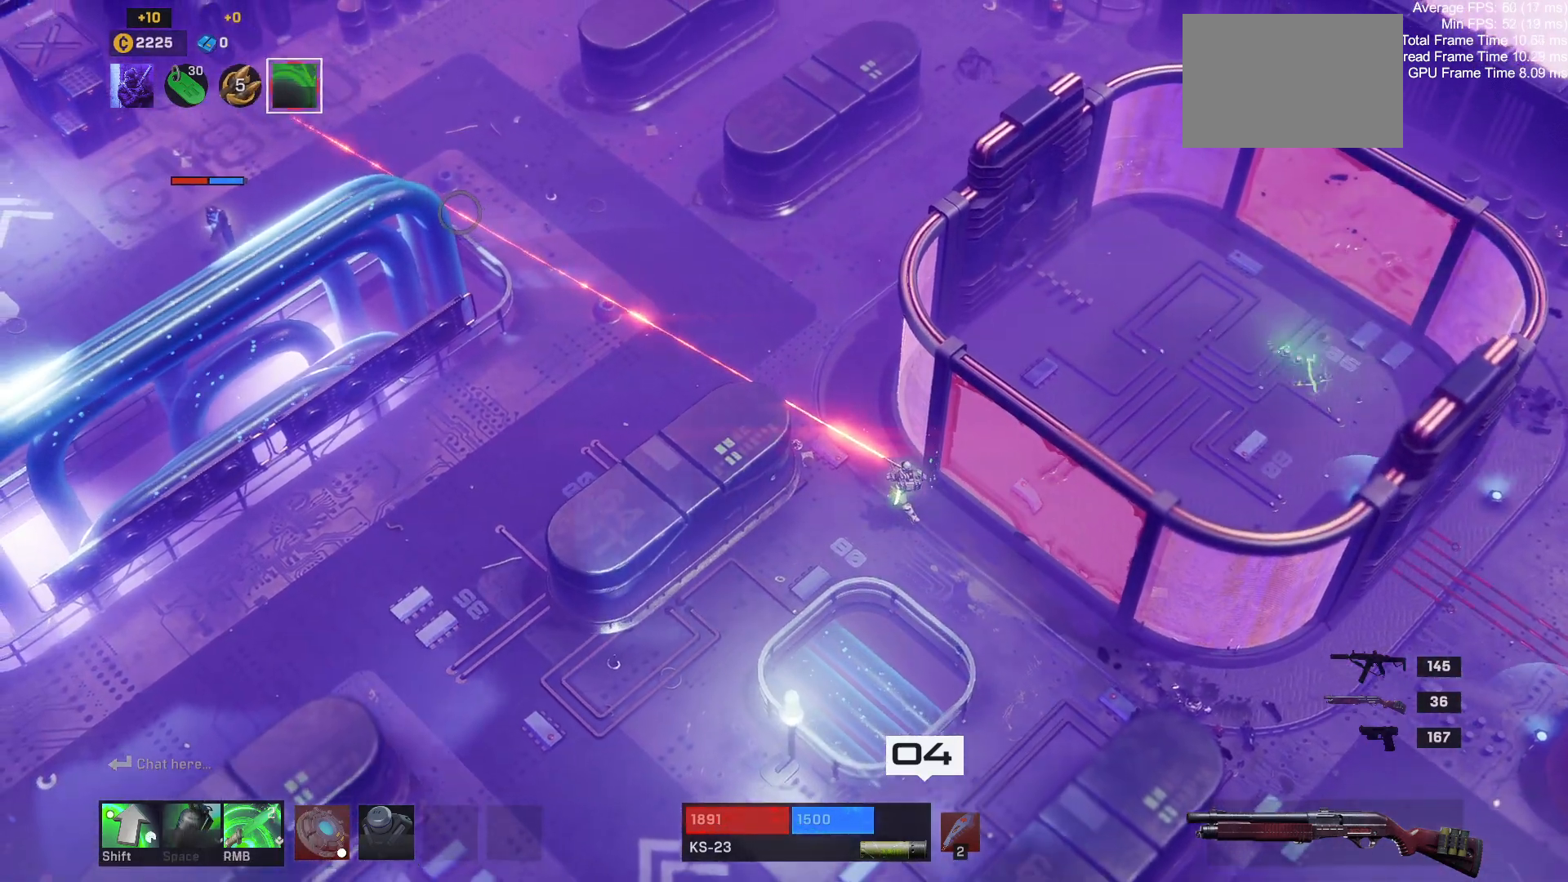
{"keys": ["a", "w"], "mouse": [], "events": [[250, "a", "down"]]}
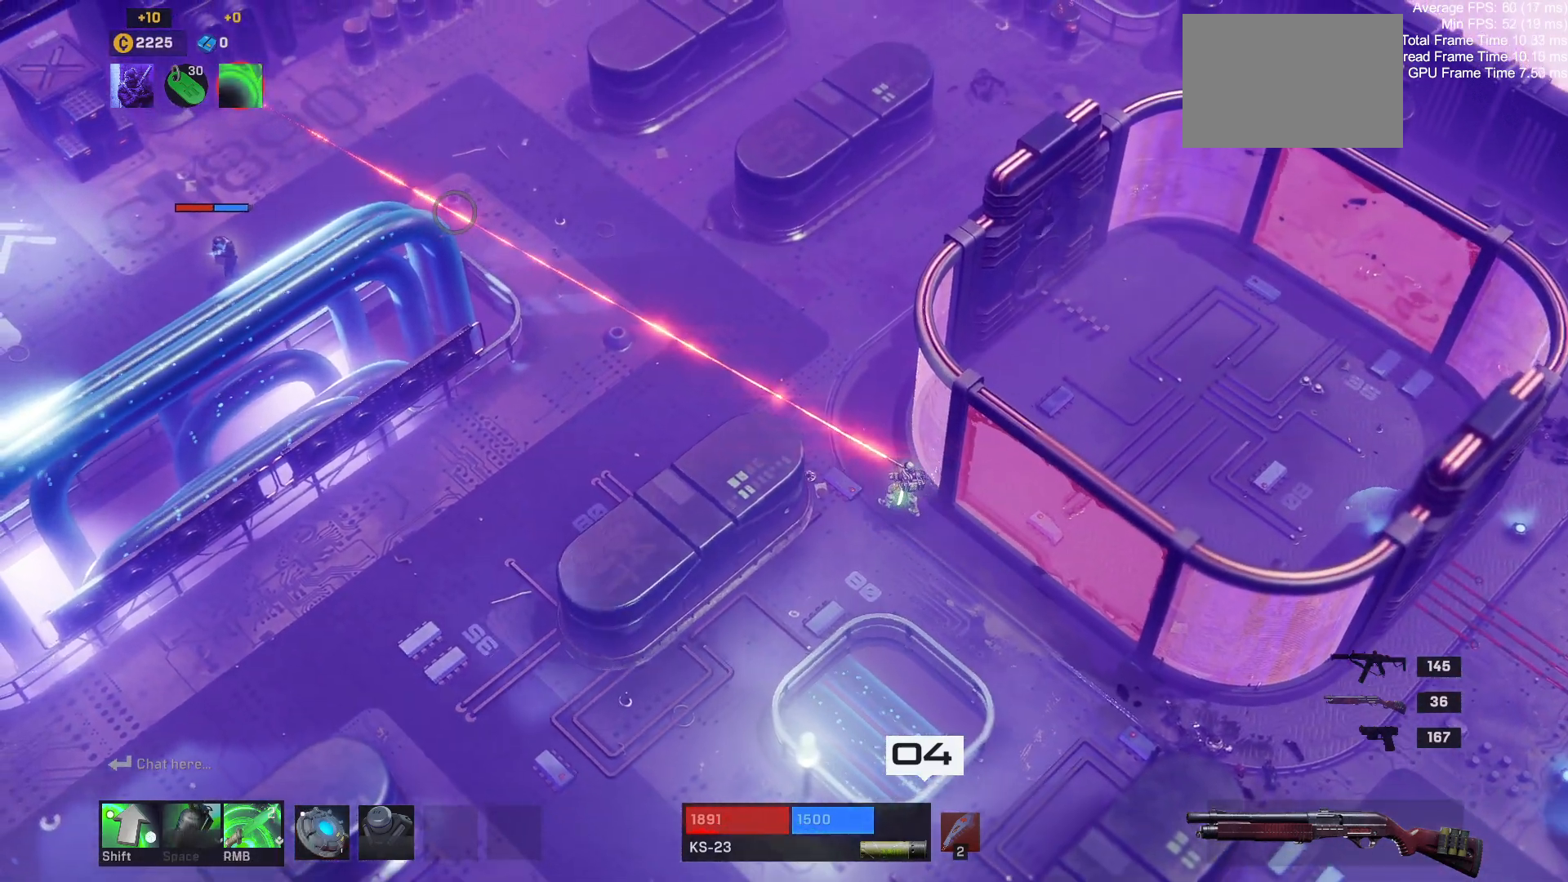
{"keys": ["a", "w"], "mouse": [], "events": []}
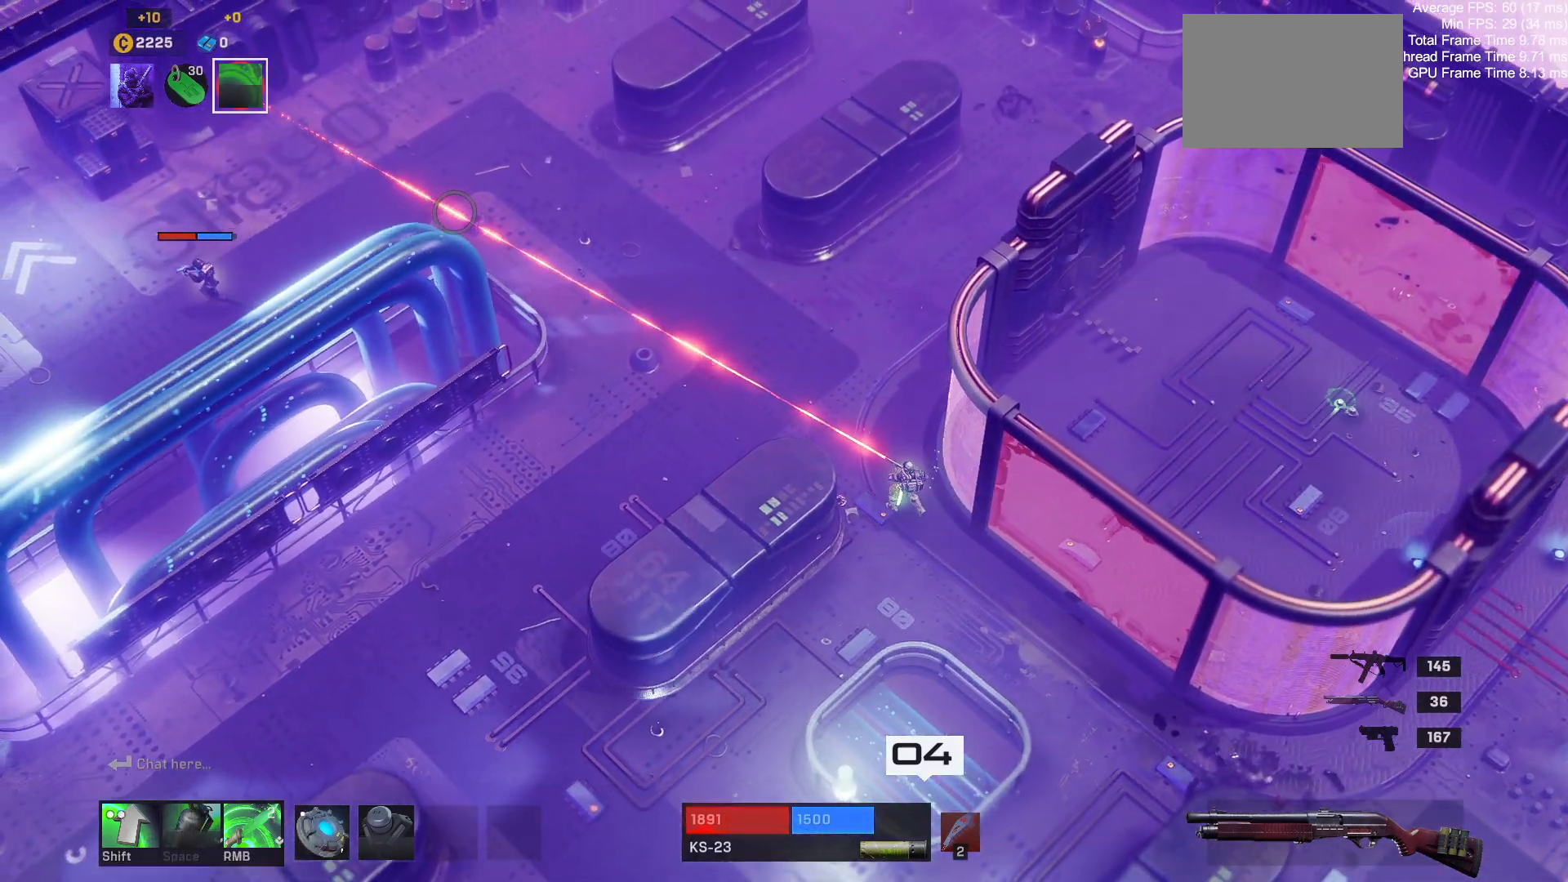
{"keys": ["a", "w"], "mouse": [], "events": []}
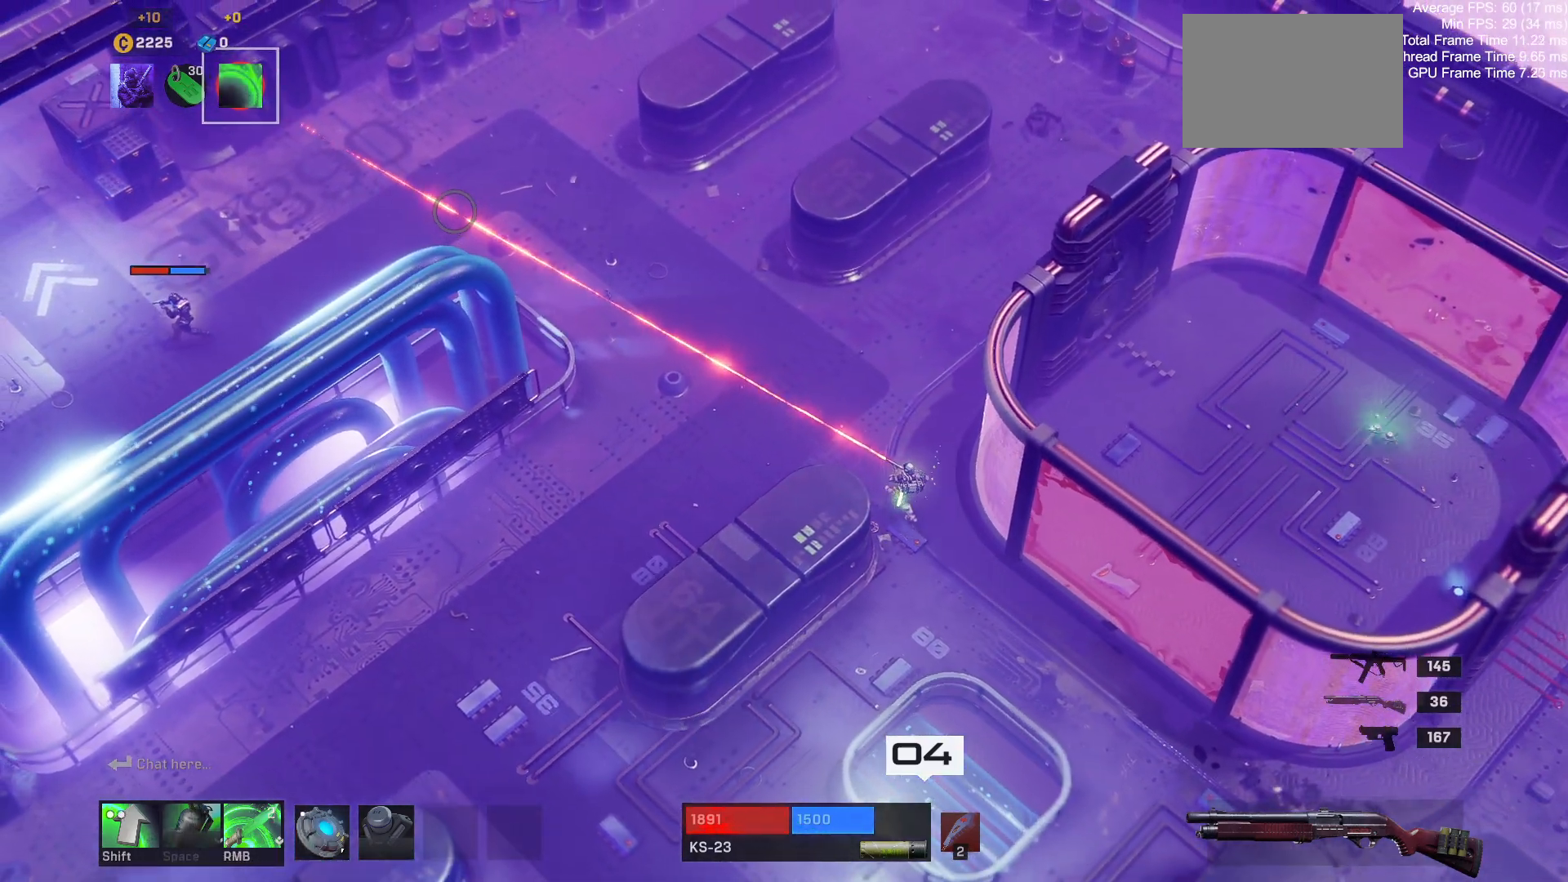
{"keys": ["a", "w"], "mouse": [], "events": []}
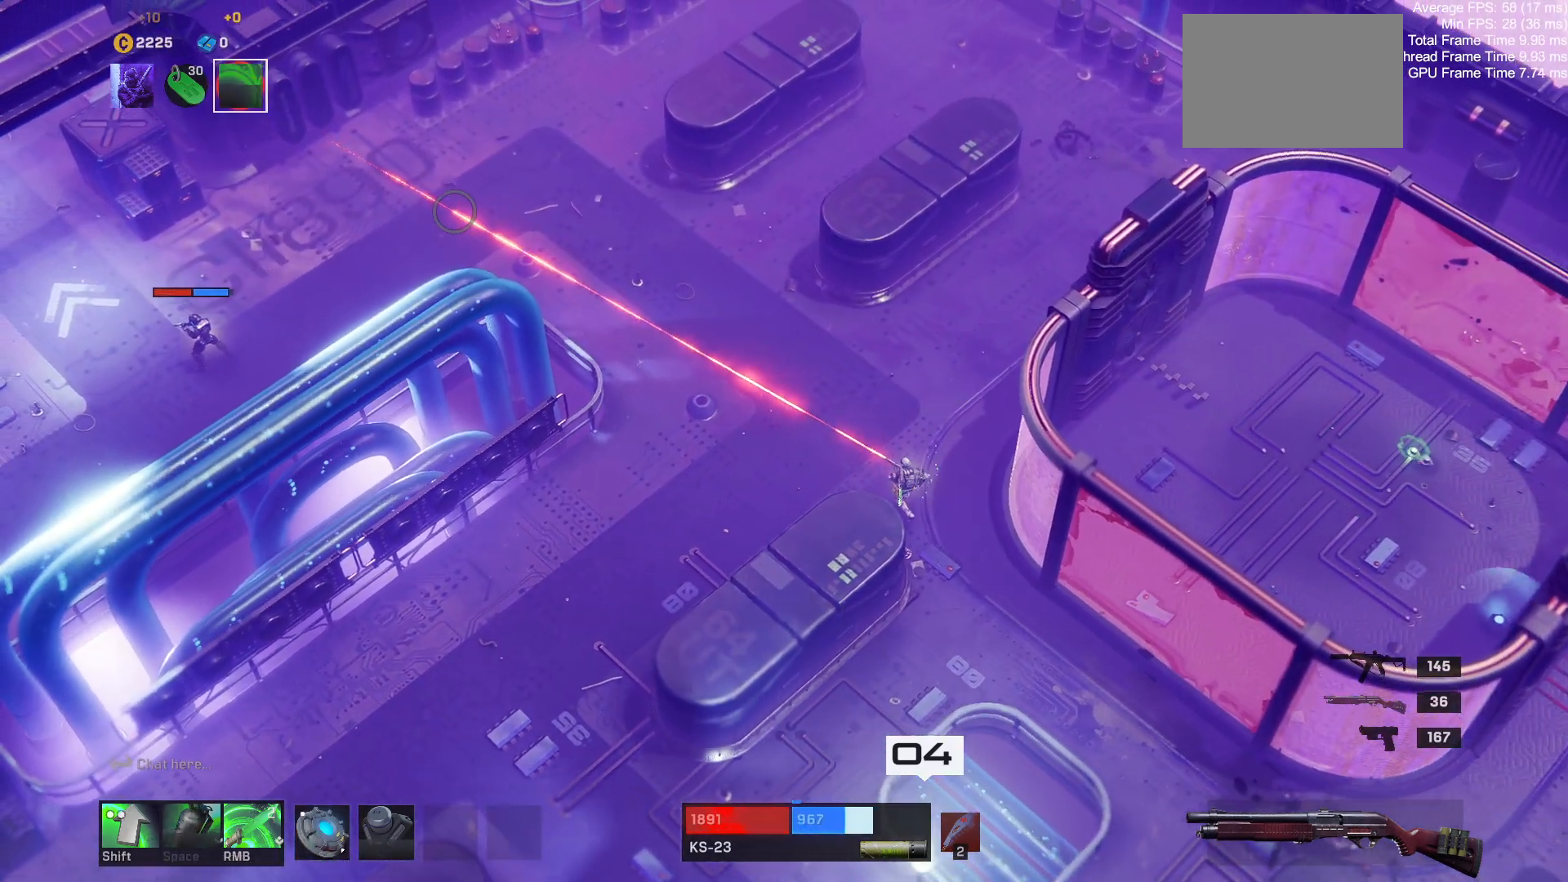
{"keys": ["a", "w"], "mouse": [], "events": []}
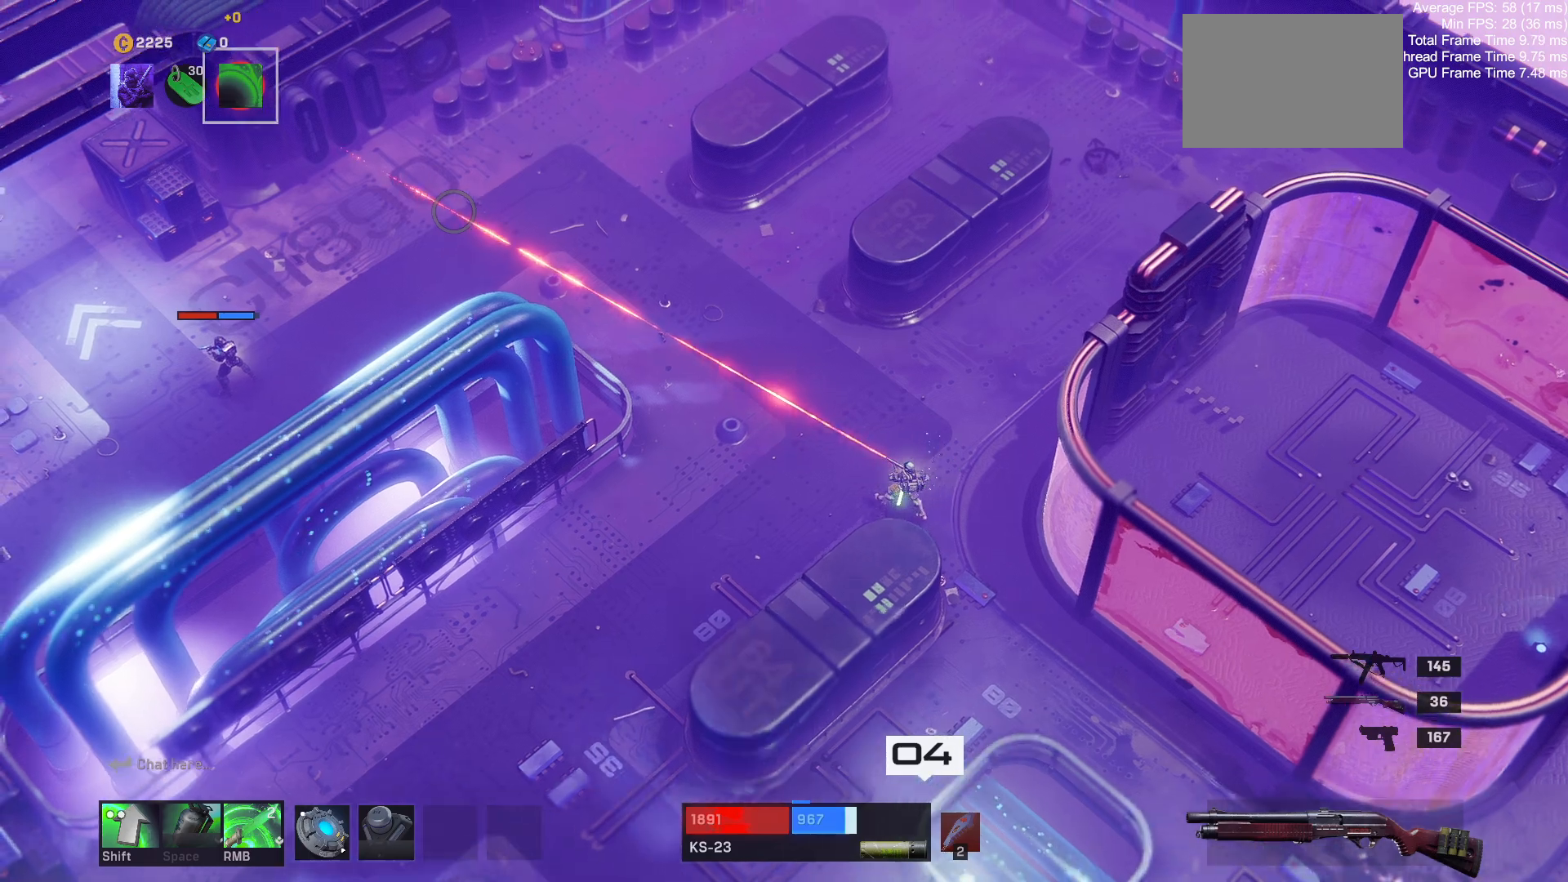
{"keys": ["a", "w"], "mouse": [], "events": []}
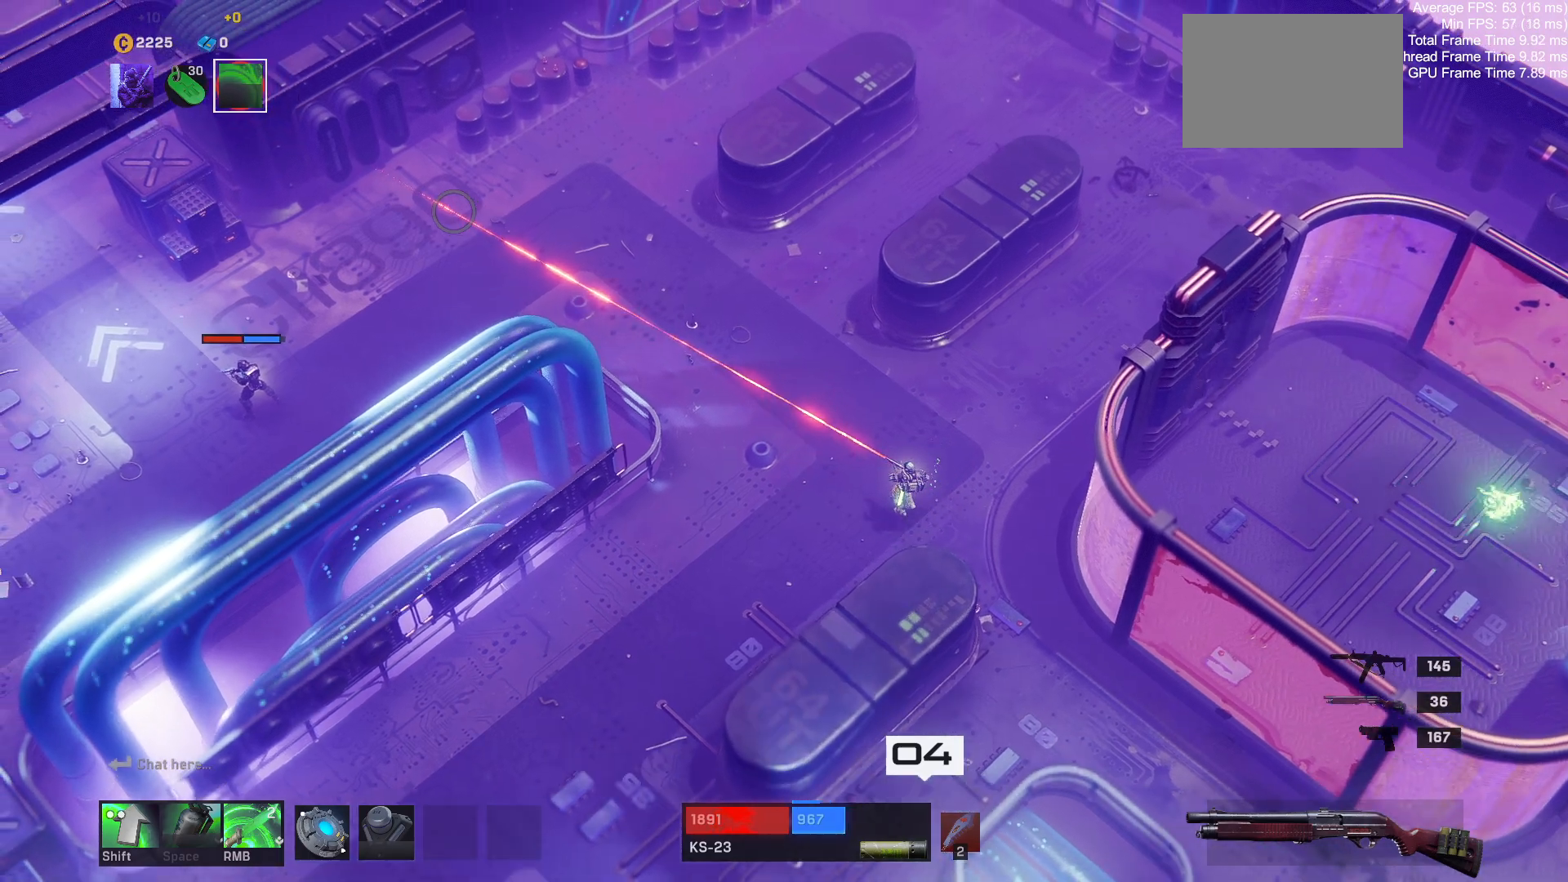
{"keys": ["a", "w"], "mouse": [], "events": []}
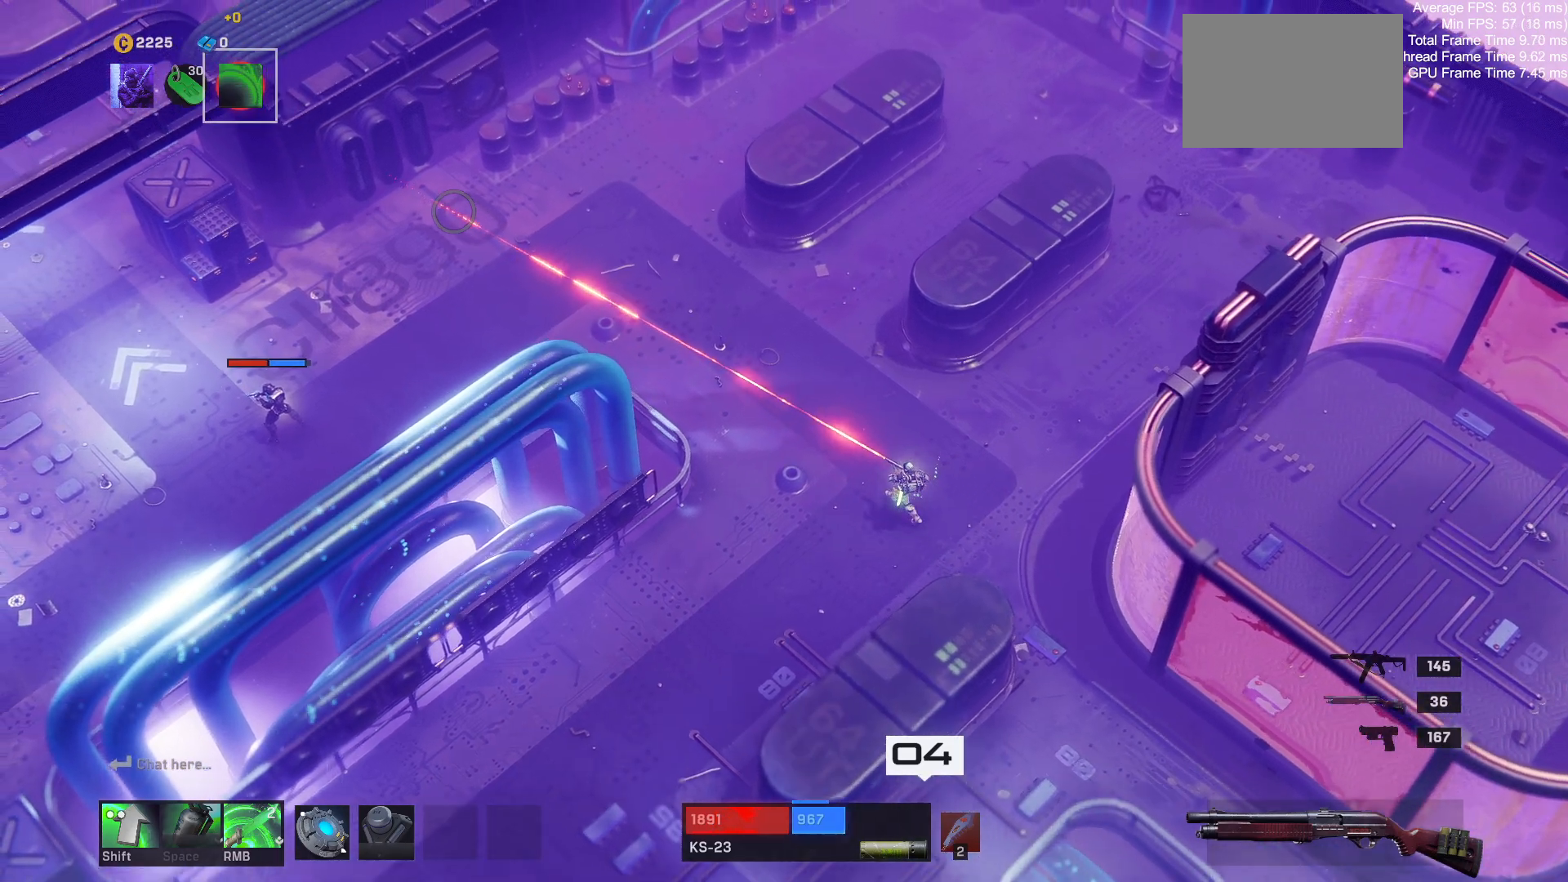
{"keys": ["a", "w"], "mouse": [], "events": []}
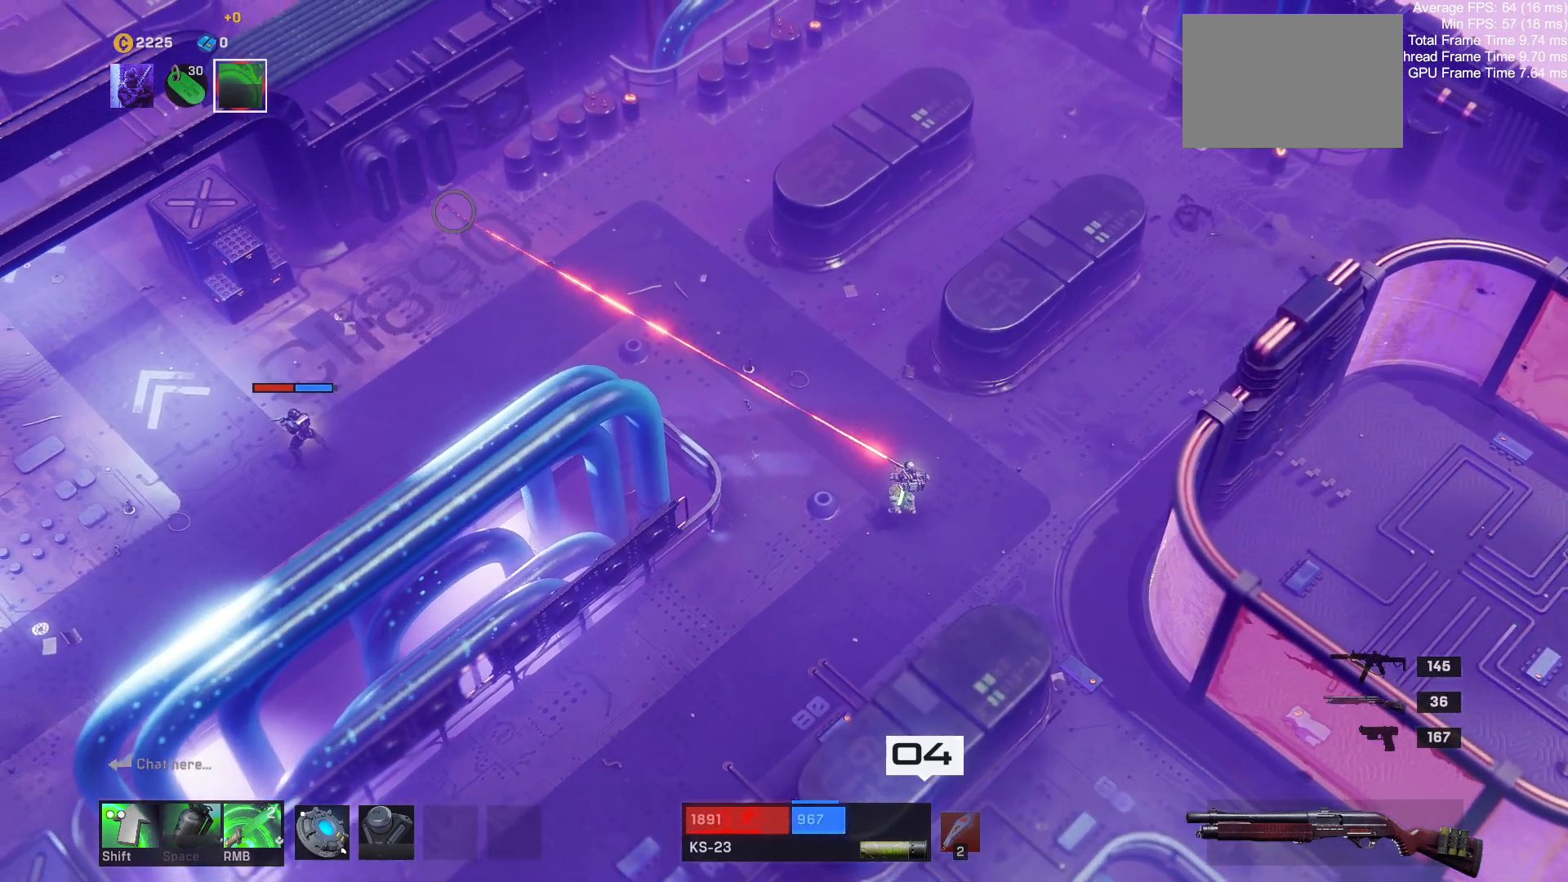
{"keys": ["a", "w"], "mouse": [], "events": []}
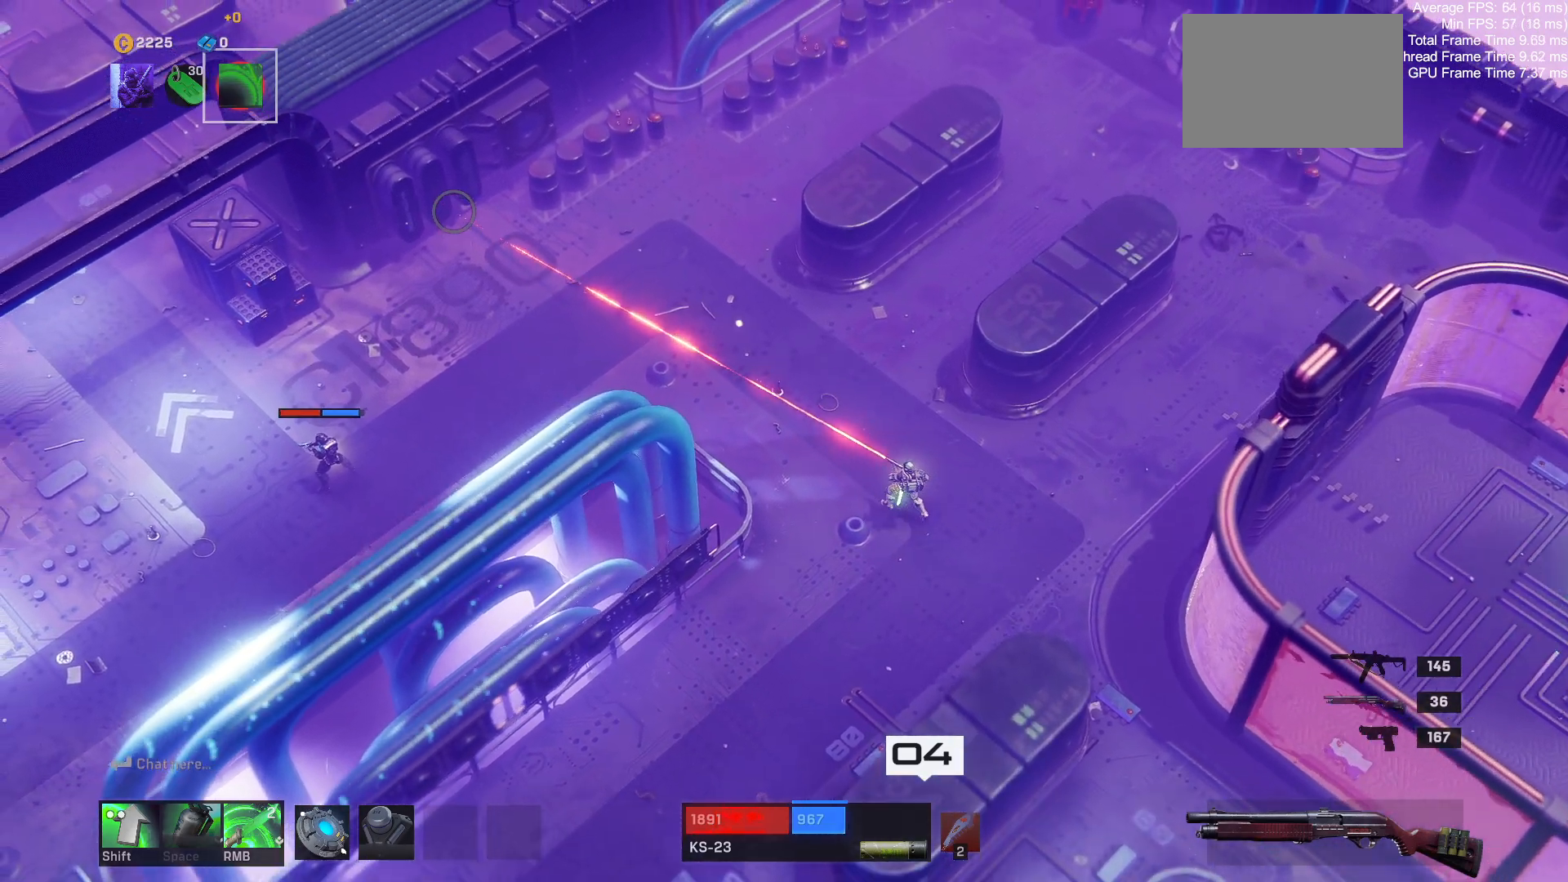
{"keys": ["a", "w"], "mouse": [], "events": []}
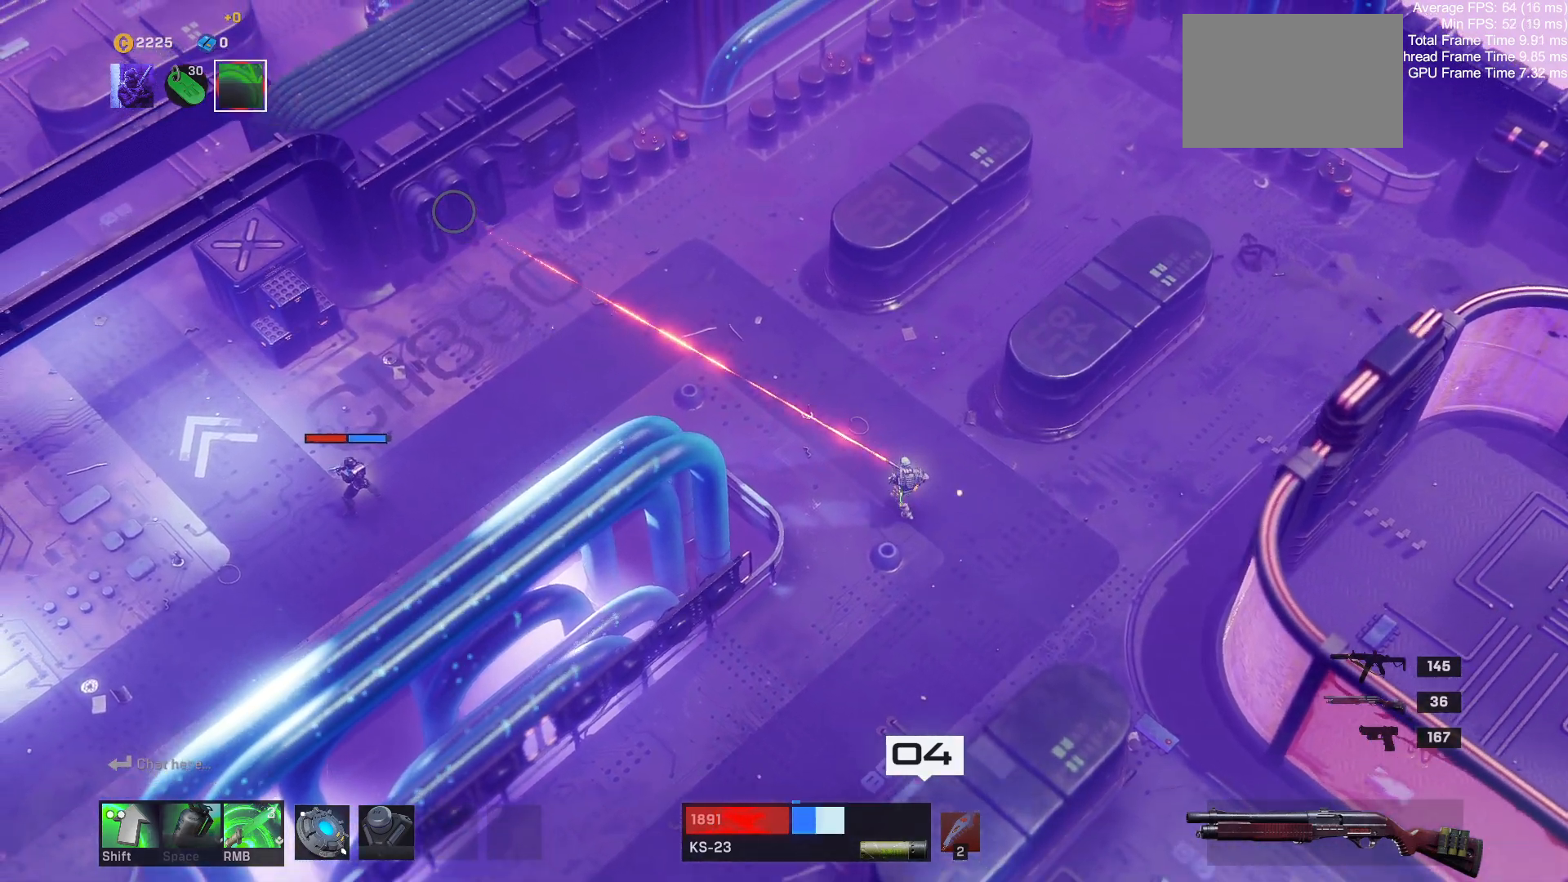
{"keys": ["w"], "mouse": [], "events": [[33, "a", "up"], [133, "d", "down"], [367, "d", "up"]]}
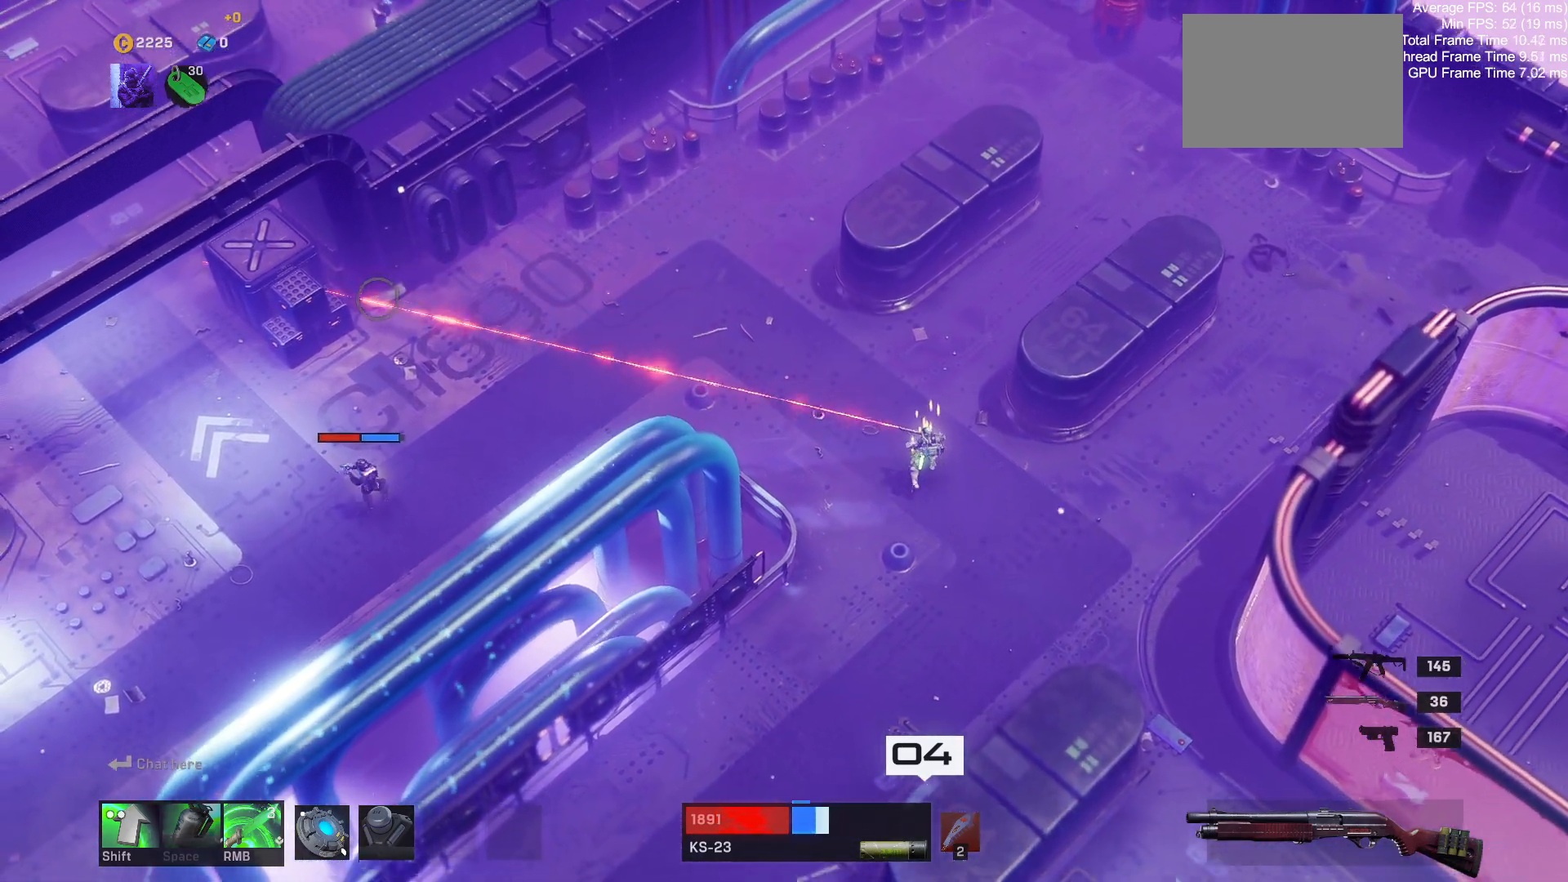
{"keys": [], "mouse": [], "events": [[300, "a", "down"], [383, "w", "up"], [450, "a", "up"]]}
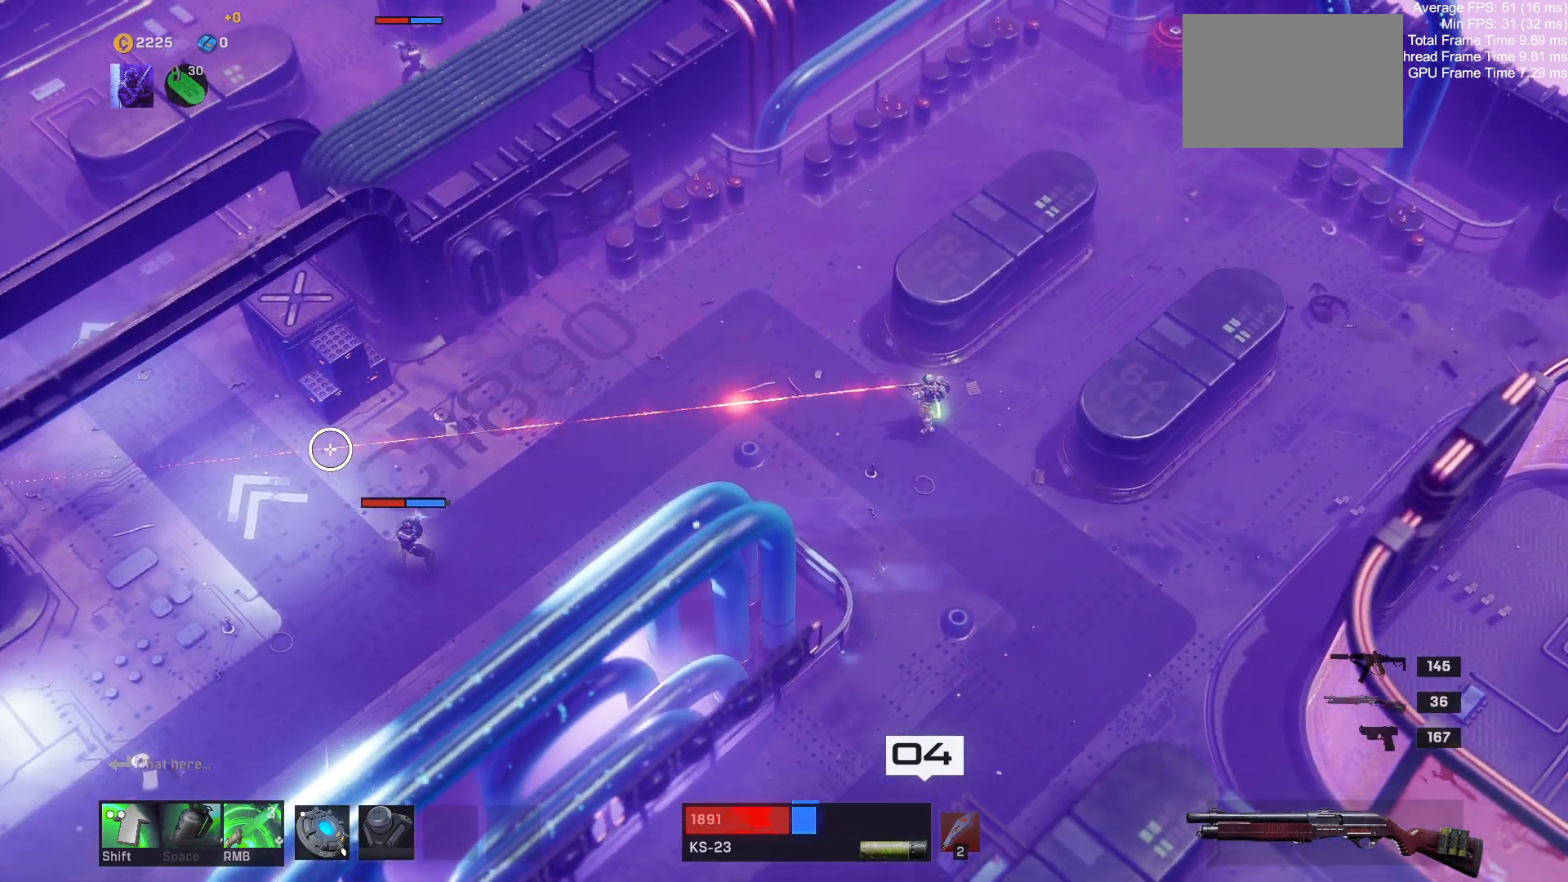
{"keys": ["s"], "mouse": [], "events": [[283, "s", "down"]]}
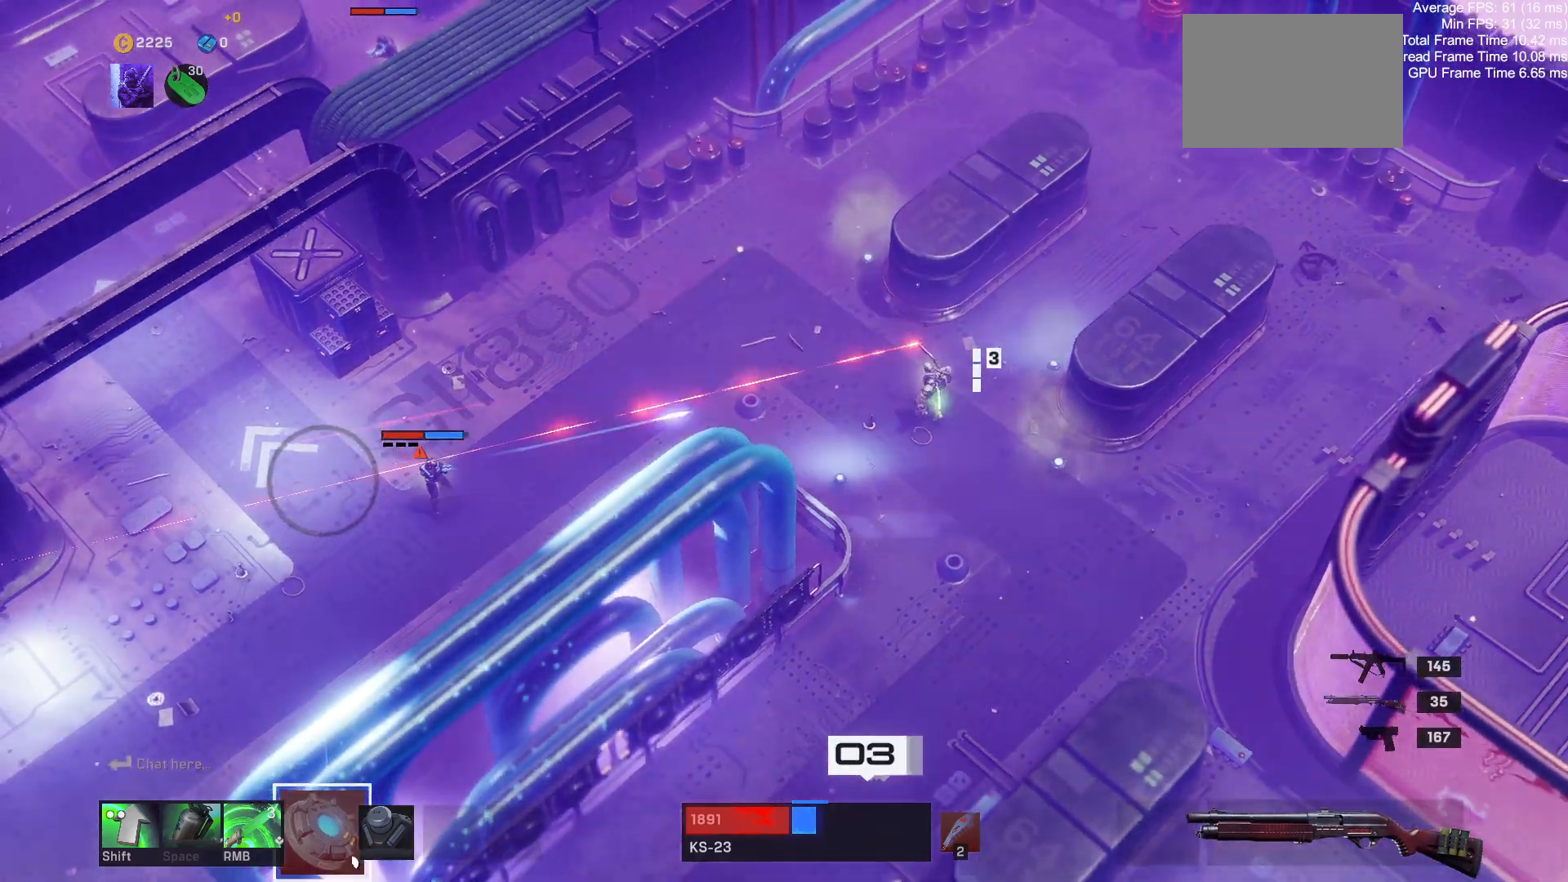
{"keys": ["s"], "mouse": [], "events": []}
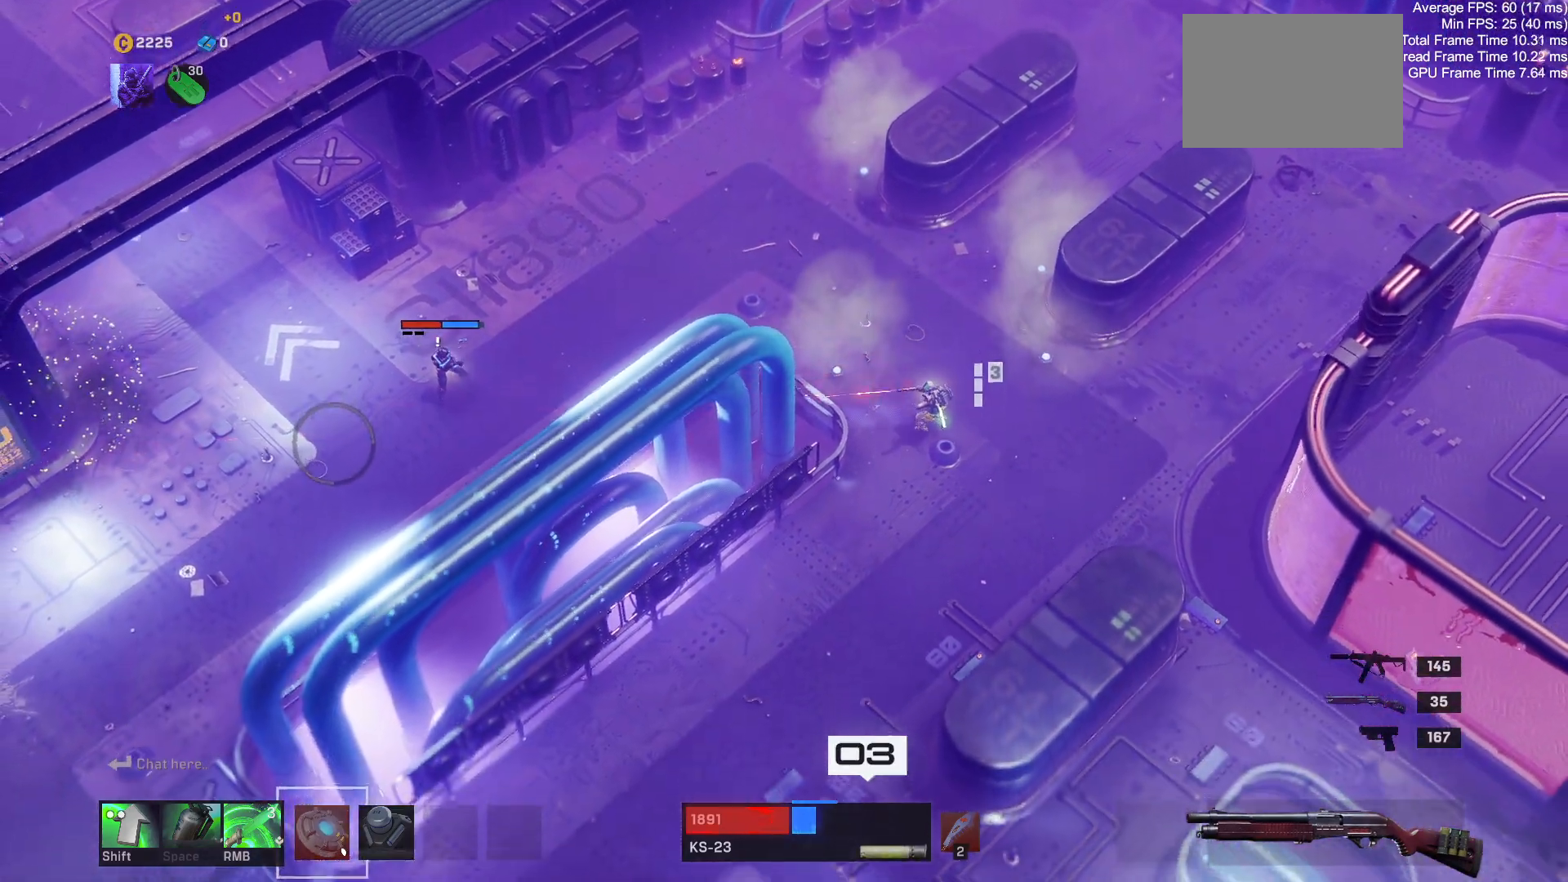
{"keys": ["a", "r", "s"], "mouse": [], "events": [[383, "r", "down"], [500, "a", "down"]]}
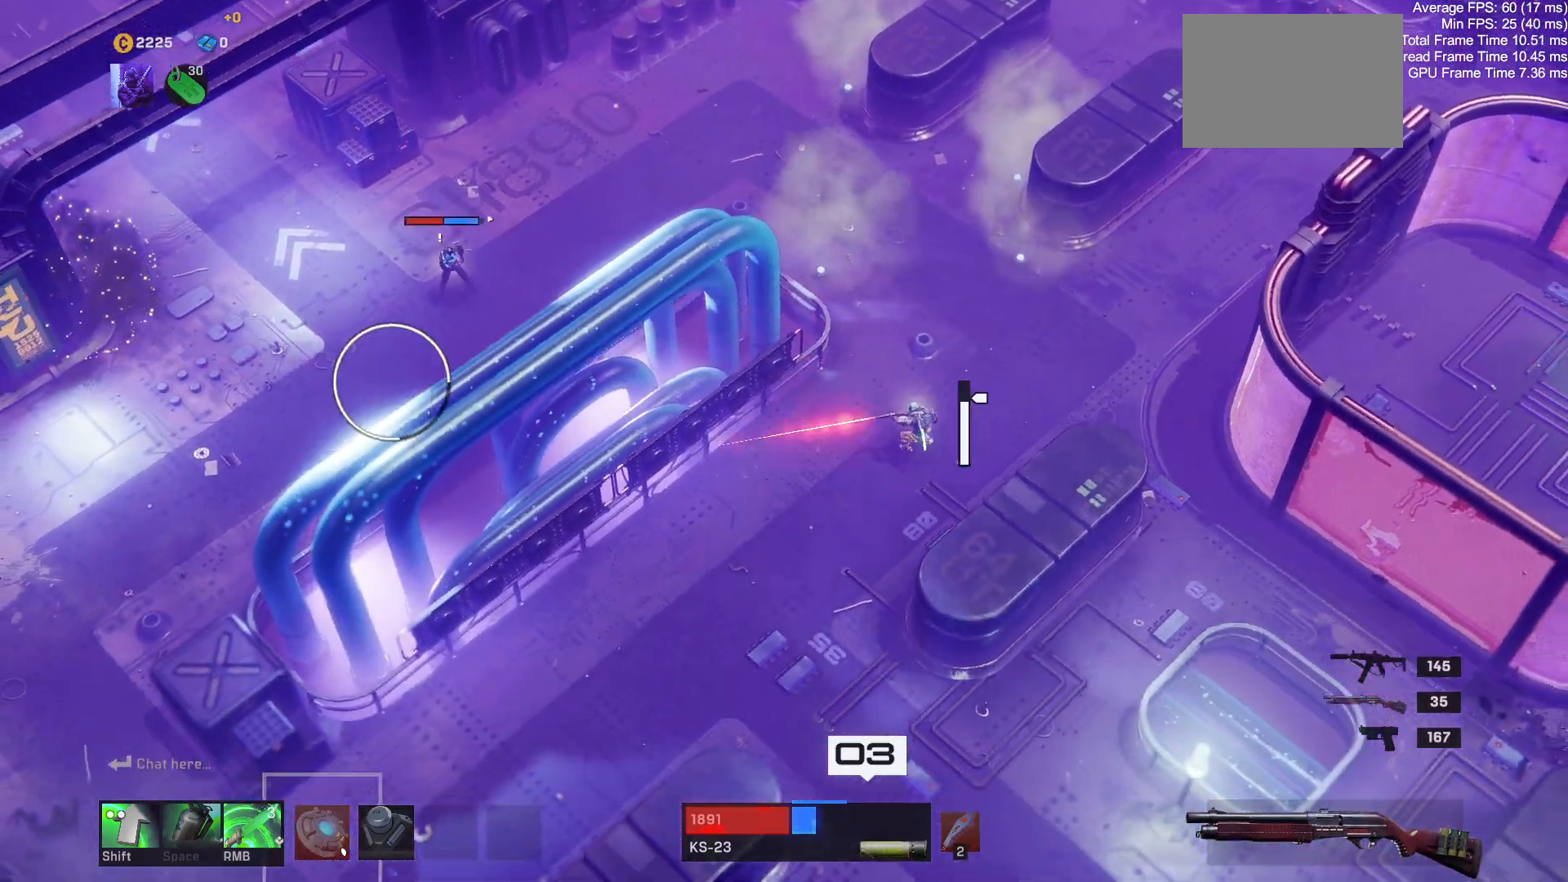
{"keys": ["a", "s"], "mouse": [], "events": [[17, "r", "up"]]}
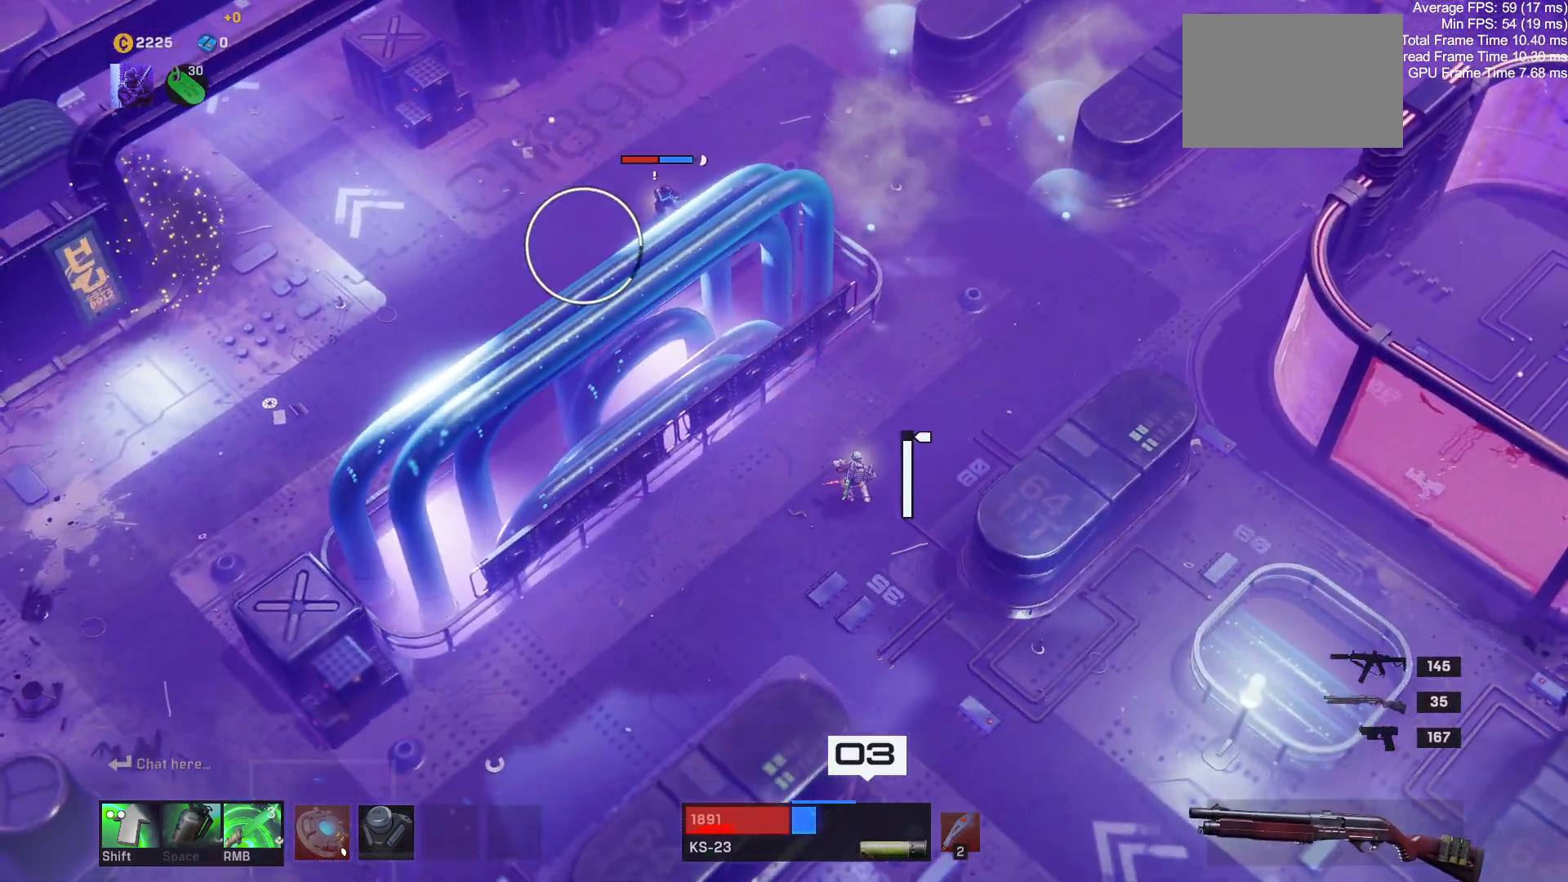
{"keys": [], "mouse": [], "events": [[17, "s", "up"], [467, "a", "up"]]}
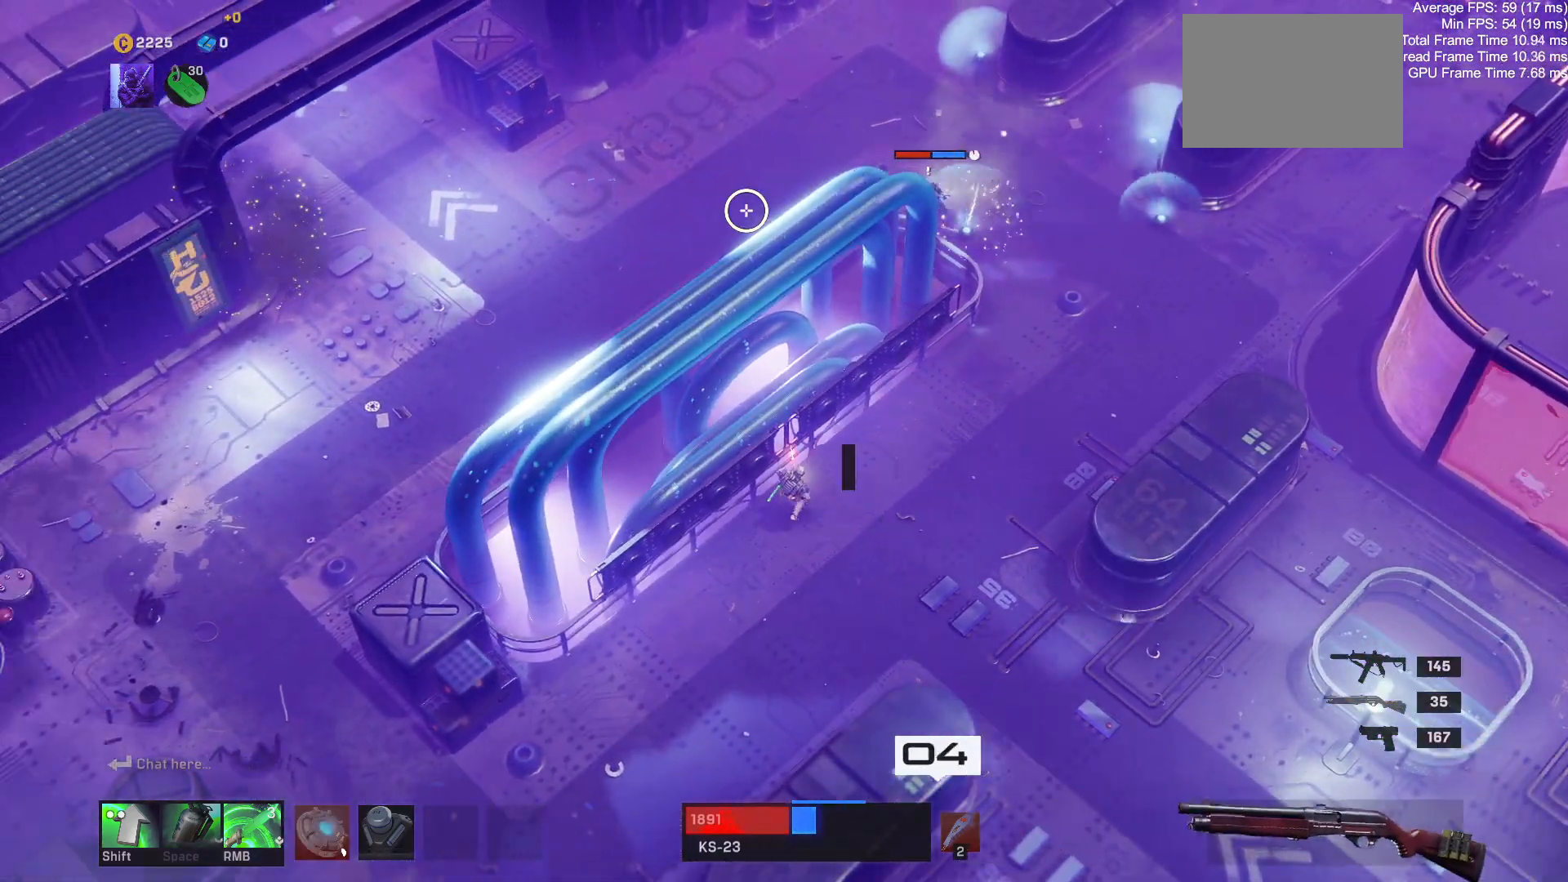
{"keys": ["d", "shift", "w"], "mouse": [], "events": [[117, "d", "down"], [133, "w", "down"], [467, "shift", "down"]]}